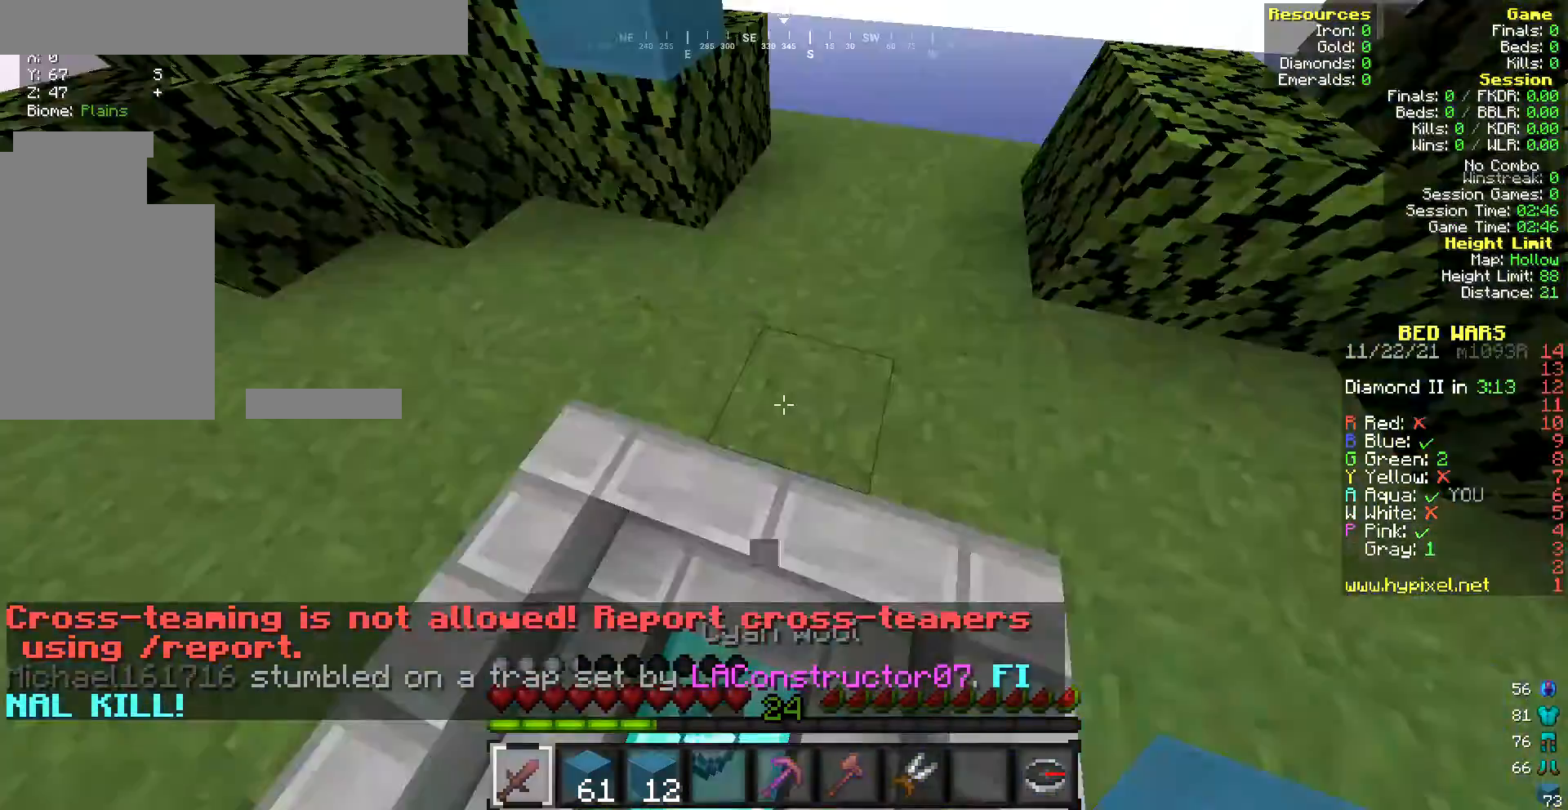
Gameplay with keyboard and mouse; each line is a JSON object with the keys and mouse buttons held at the frame after it. "events" lists presses ("down") and releases ("up") of "a", "d", "s", "w", "mouse_left" and "mouse_right" between this image and that frame as [ms after this image, input, new state], when the widget could be followed in between. "mouse_left", "mouse_right" = the "left", "right" buttons of the "mouse" list. No other keys are recorded. Fast repeated clicks can show as one long hold. Mouse movement is not recorded.
{"keys": ["w"], "mouse": [], "events": [[128, "w", "up"], [171, "s", "down"], [428, "w", "down"], [471, "s", "up"]]}
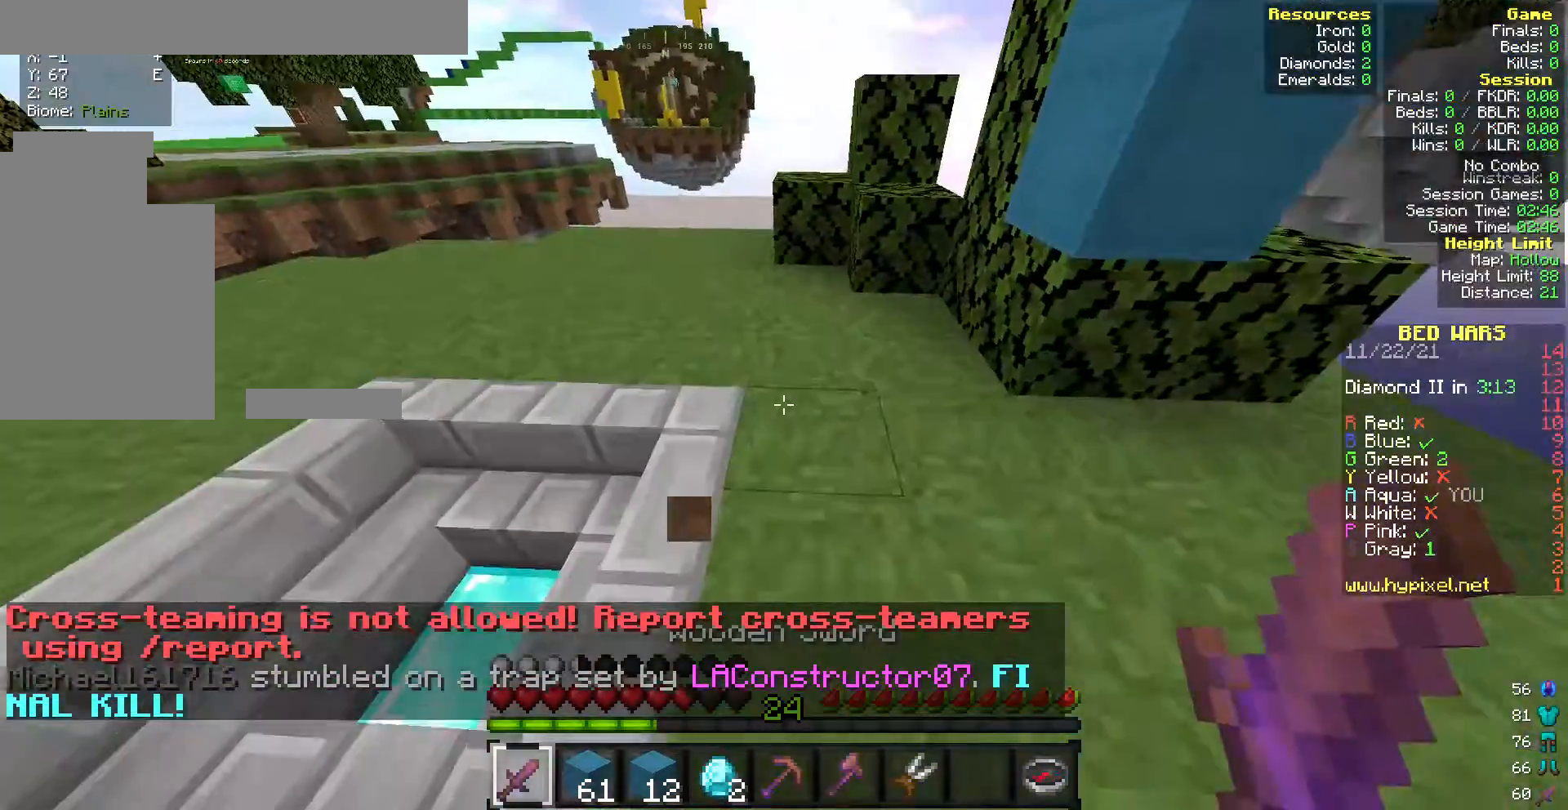
{"keys": [], "mouse": [], "events": [[471, "w", "up"]]}
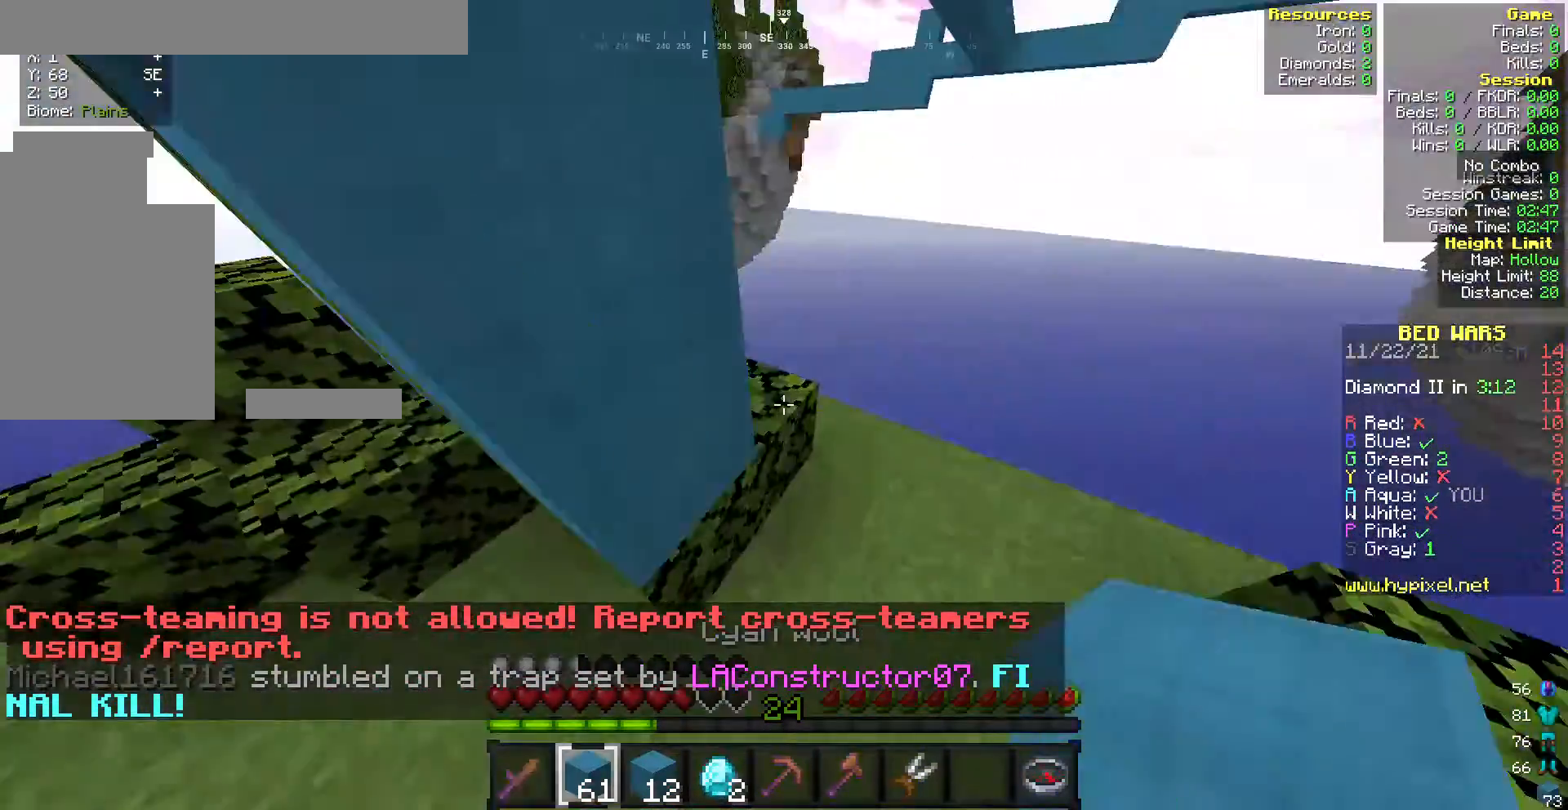
{"keys": [], "mouse": ["right"], "events": [[43, "mouse_right", "down"], [300, "a", "down"], [386, "a", "up"]]}
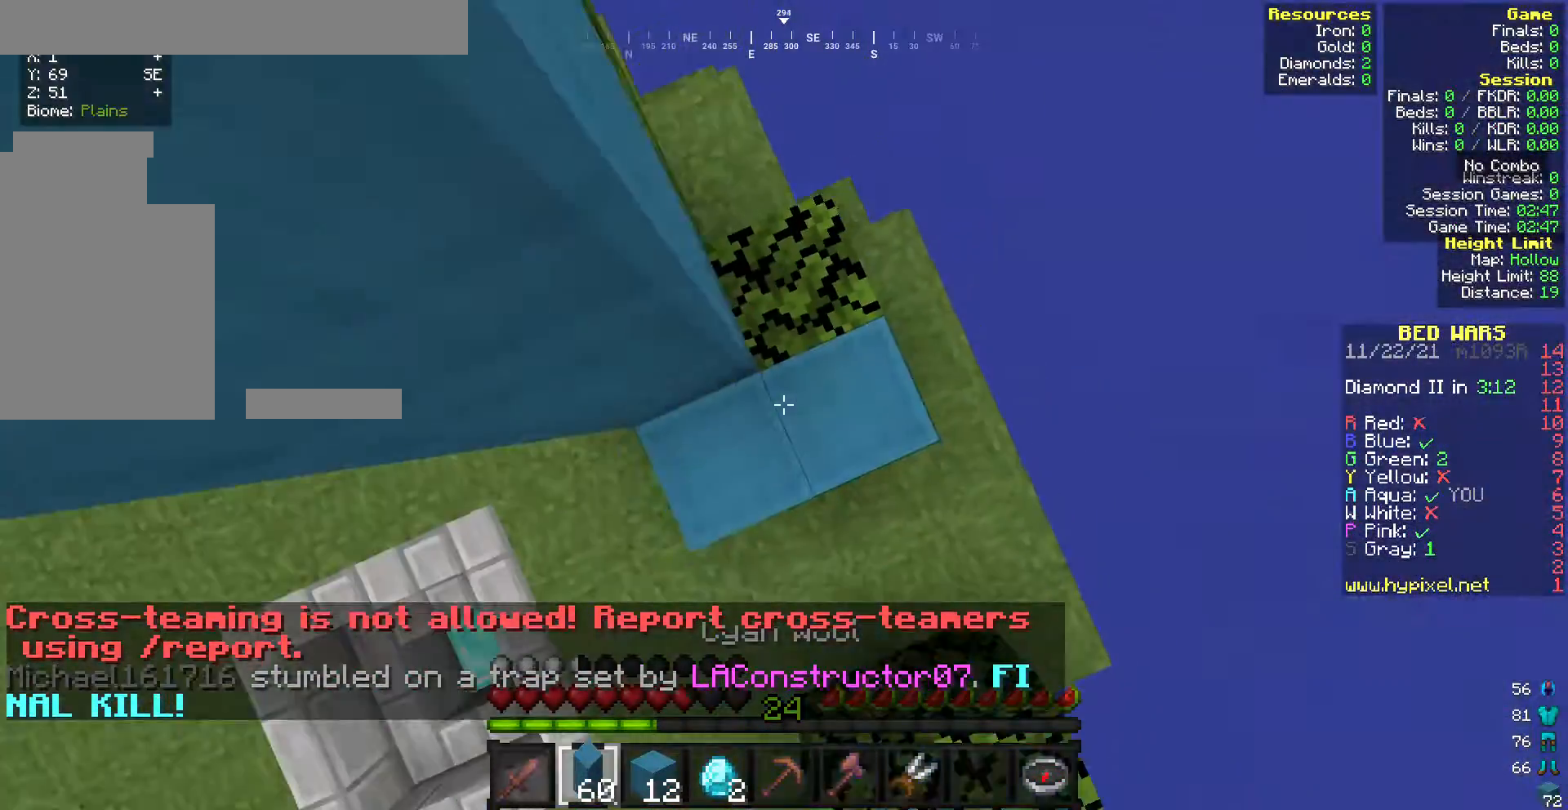
{"keys": [], "mouse": ["right"], "events": []}
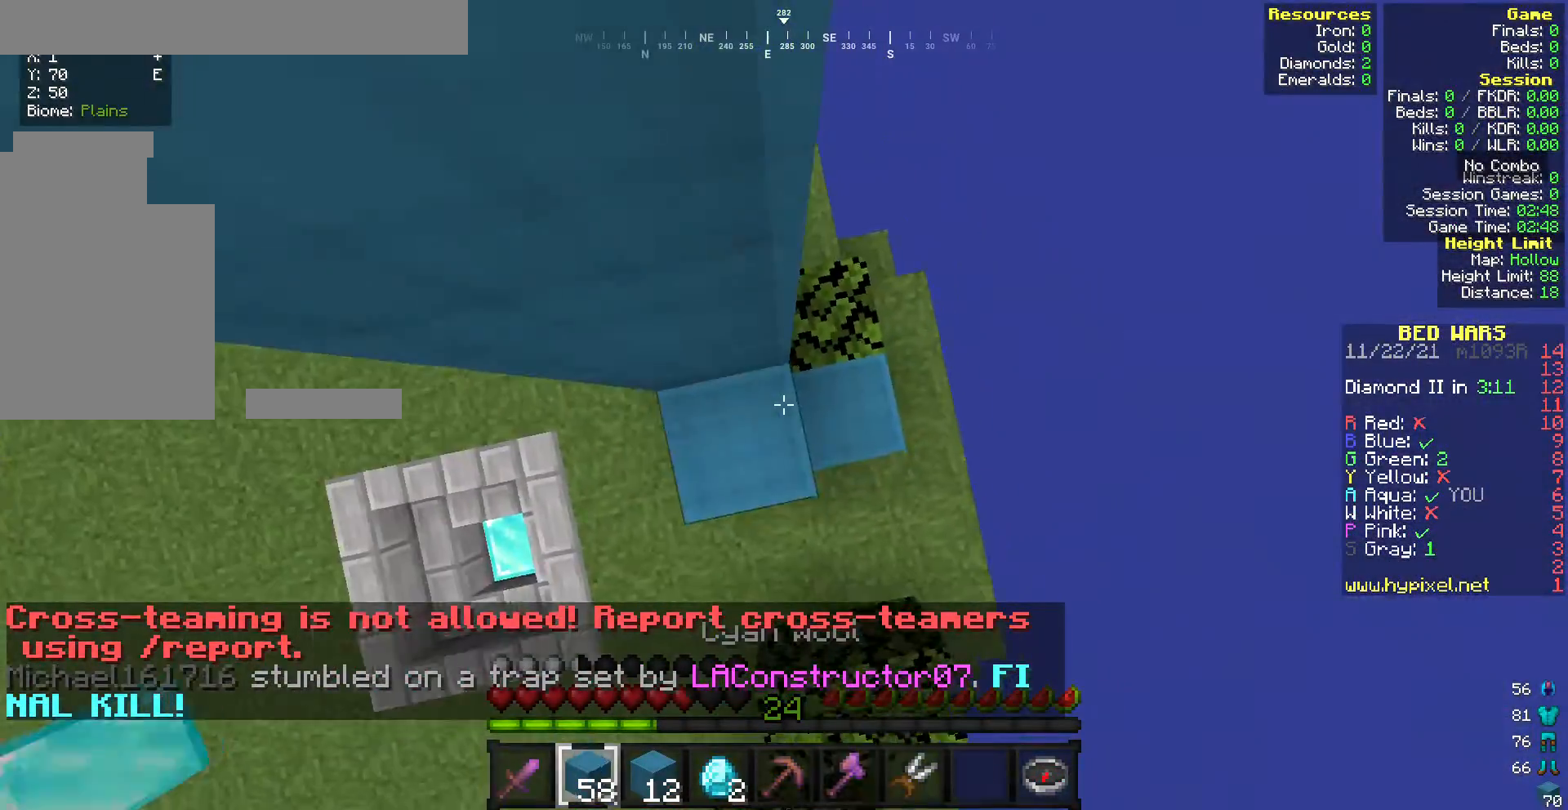
{"keys": [], "mouse": [], "events": [[129, "a", "down"], [171, "a", "up"], [343, "mouse_right", "up"]]}
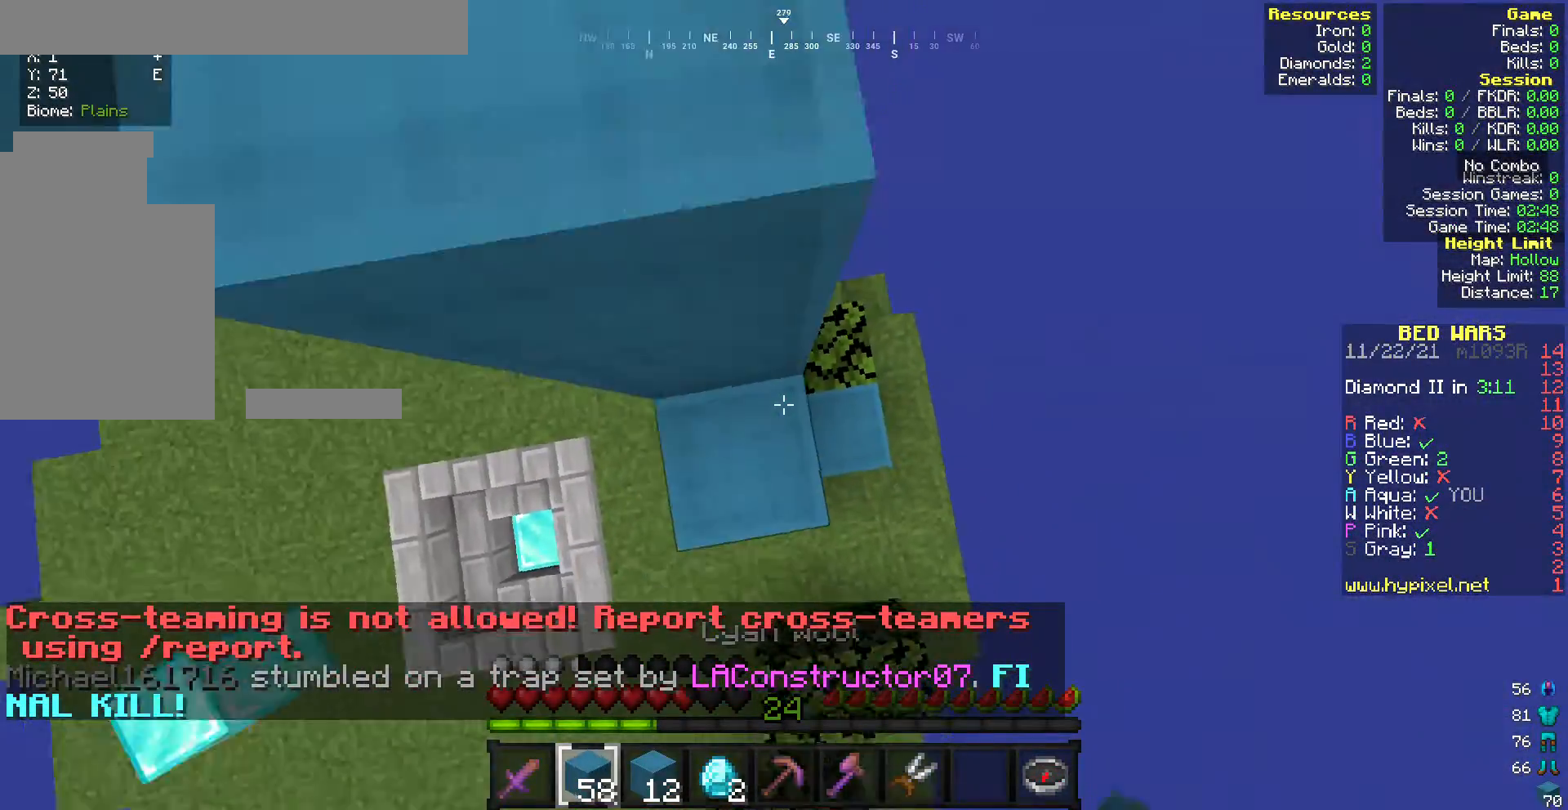
{"keys": ["w"], "mouse": [], "events": [[215, "mouse_right", "down"], [300, "mouse_right", "up"], [429, "w", "down"]]}
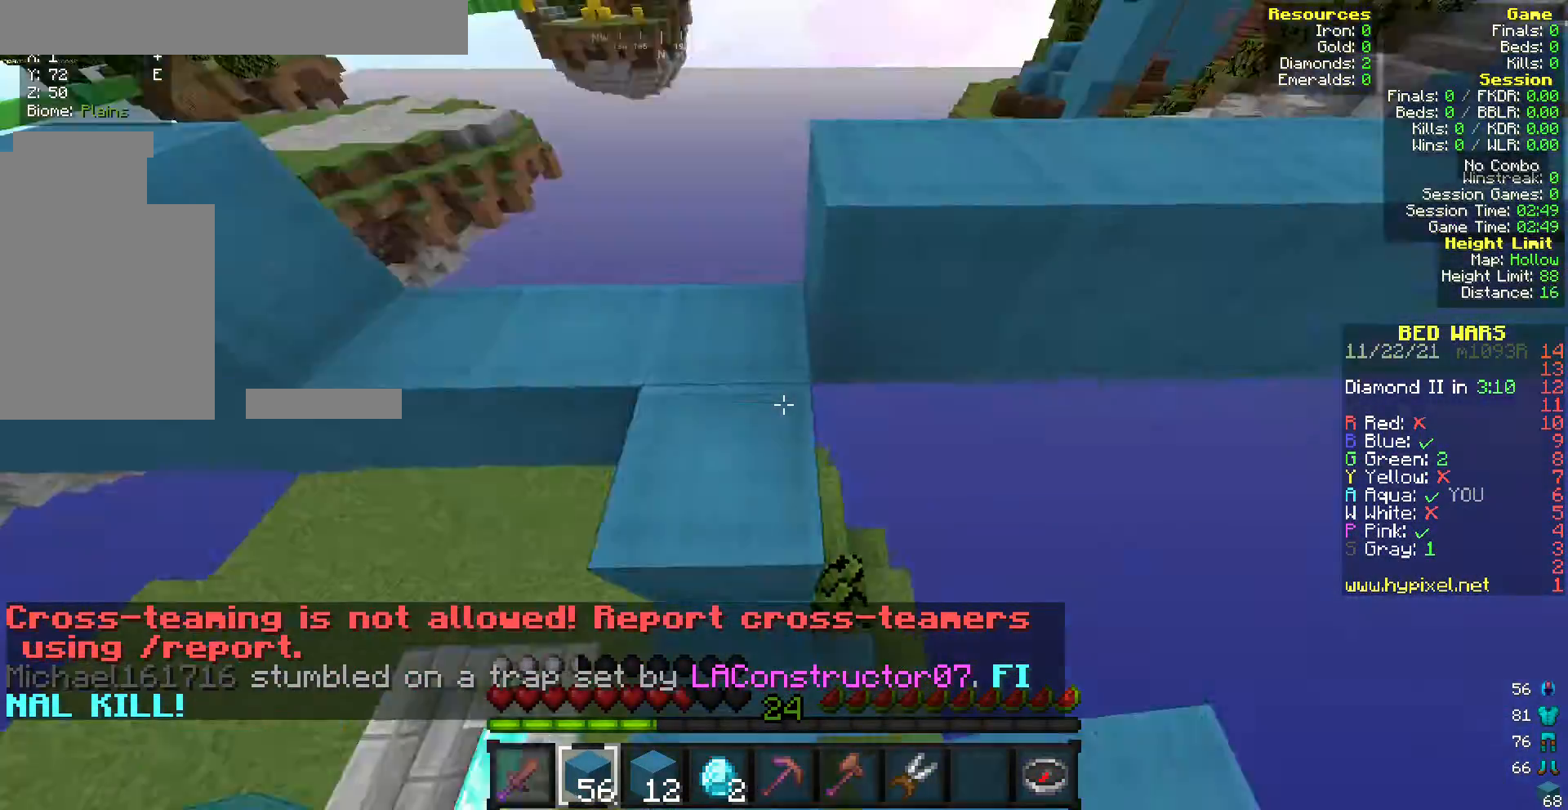
{"keys": [], "mouse": [], "events": [[514, "w", "up"]]}
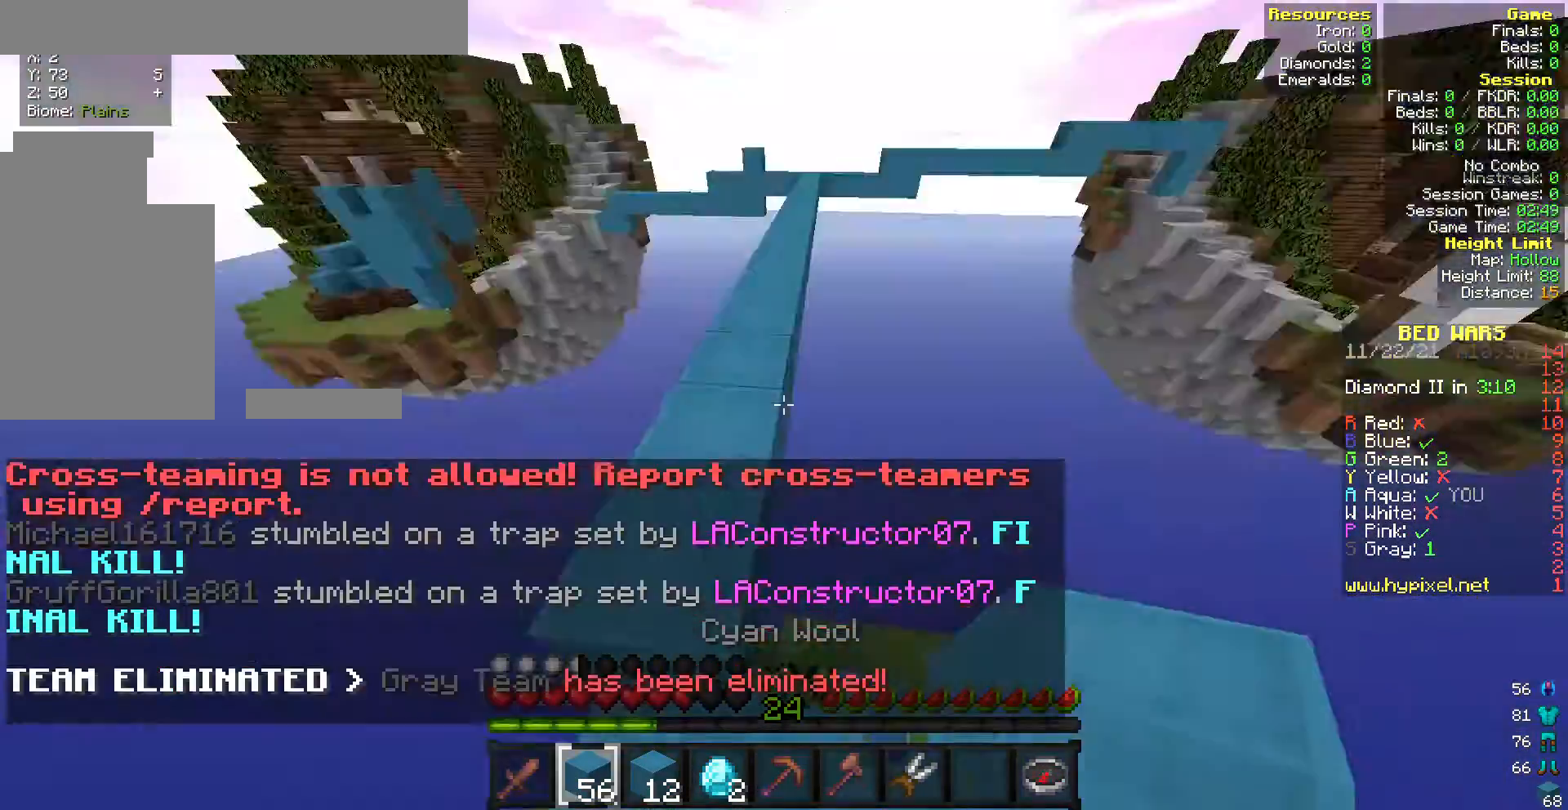
{"keys": [], "mouse": [], "events": [[86, "d", "down"], [386, "d", "up"]]}
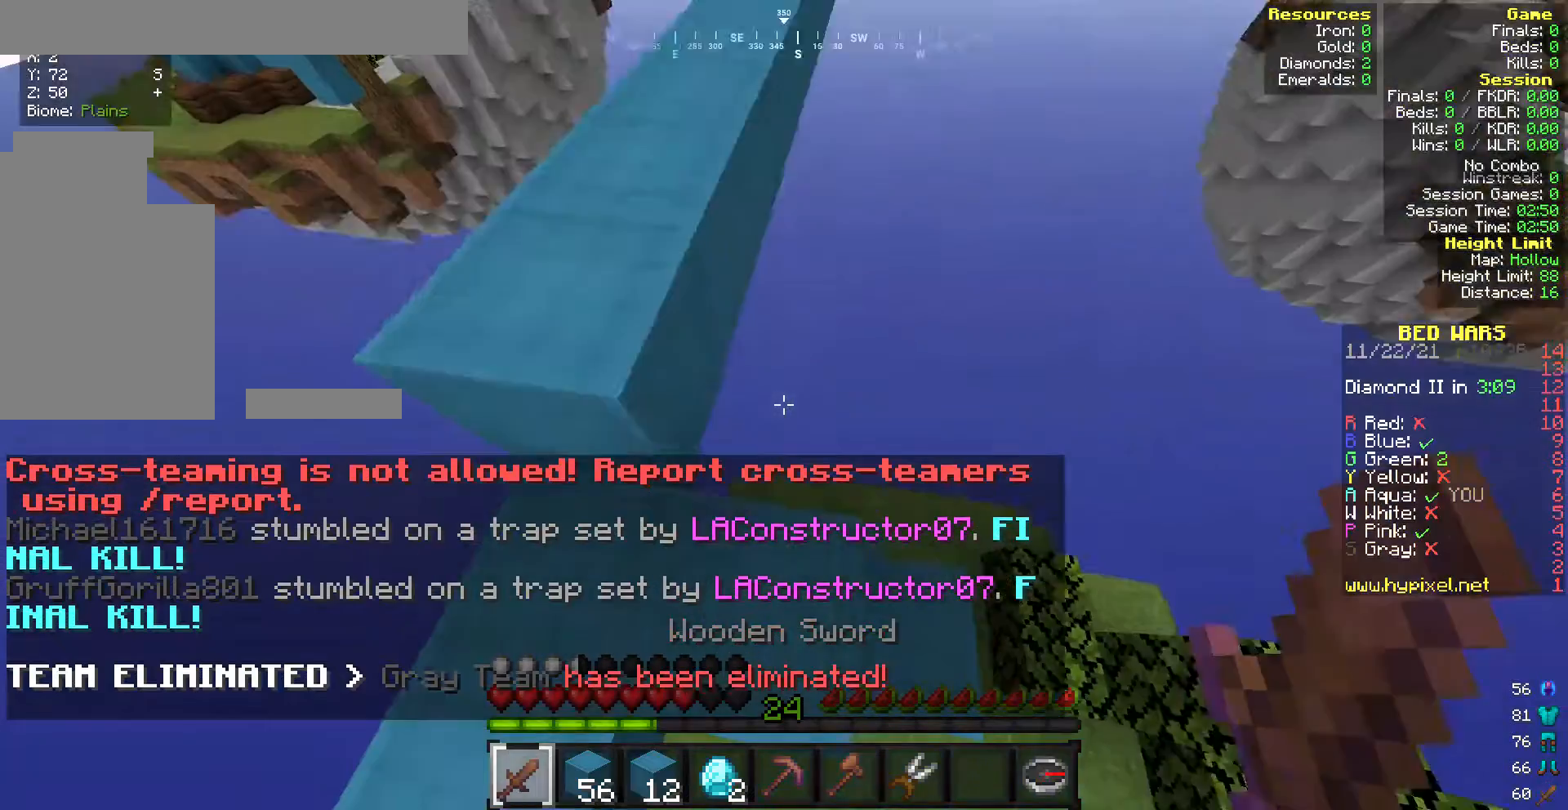
{"keys": [], "mouse": [], "events": []}
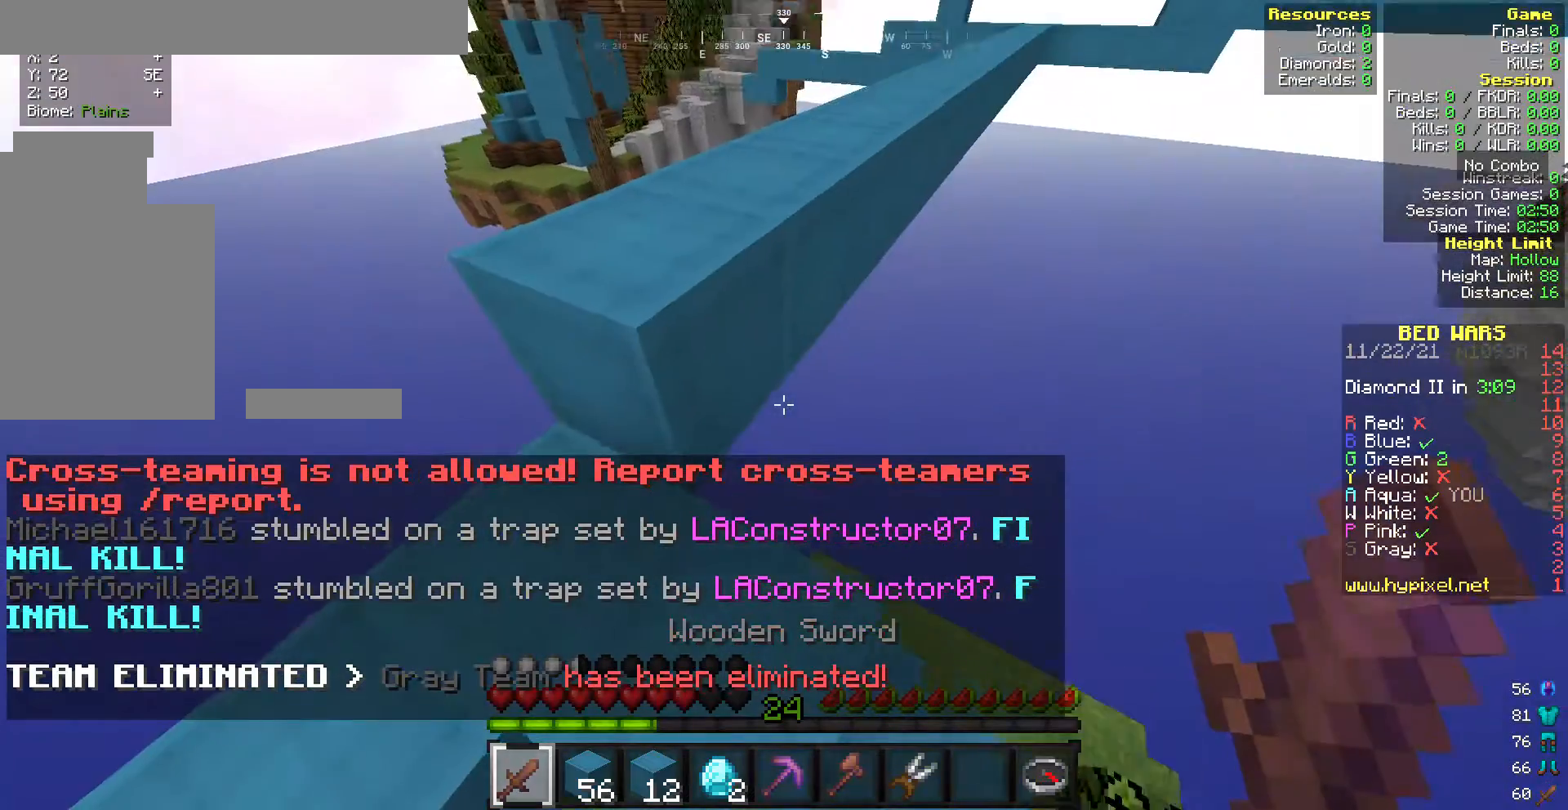
{"keys": [], "mouse": [], "events": [[214, "a", "down"], [428, "a", "up"]]}
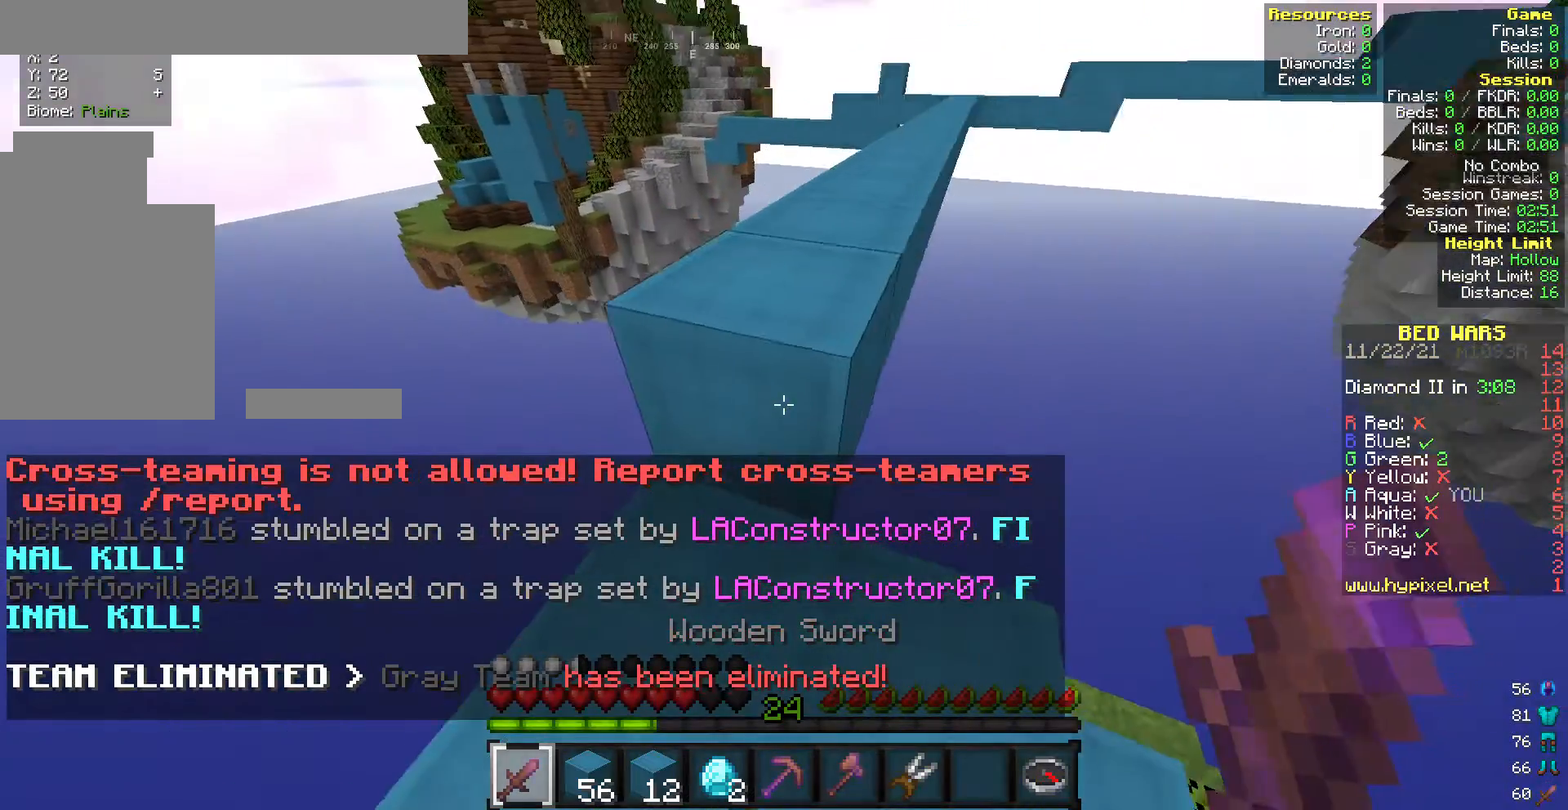
{"keys": ["w"], "mouse": [], "events": [[214, "w", "down"]]}
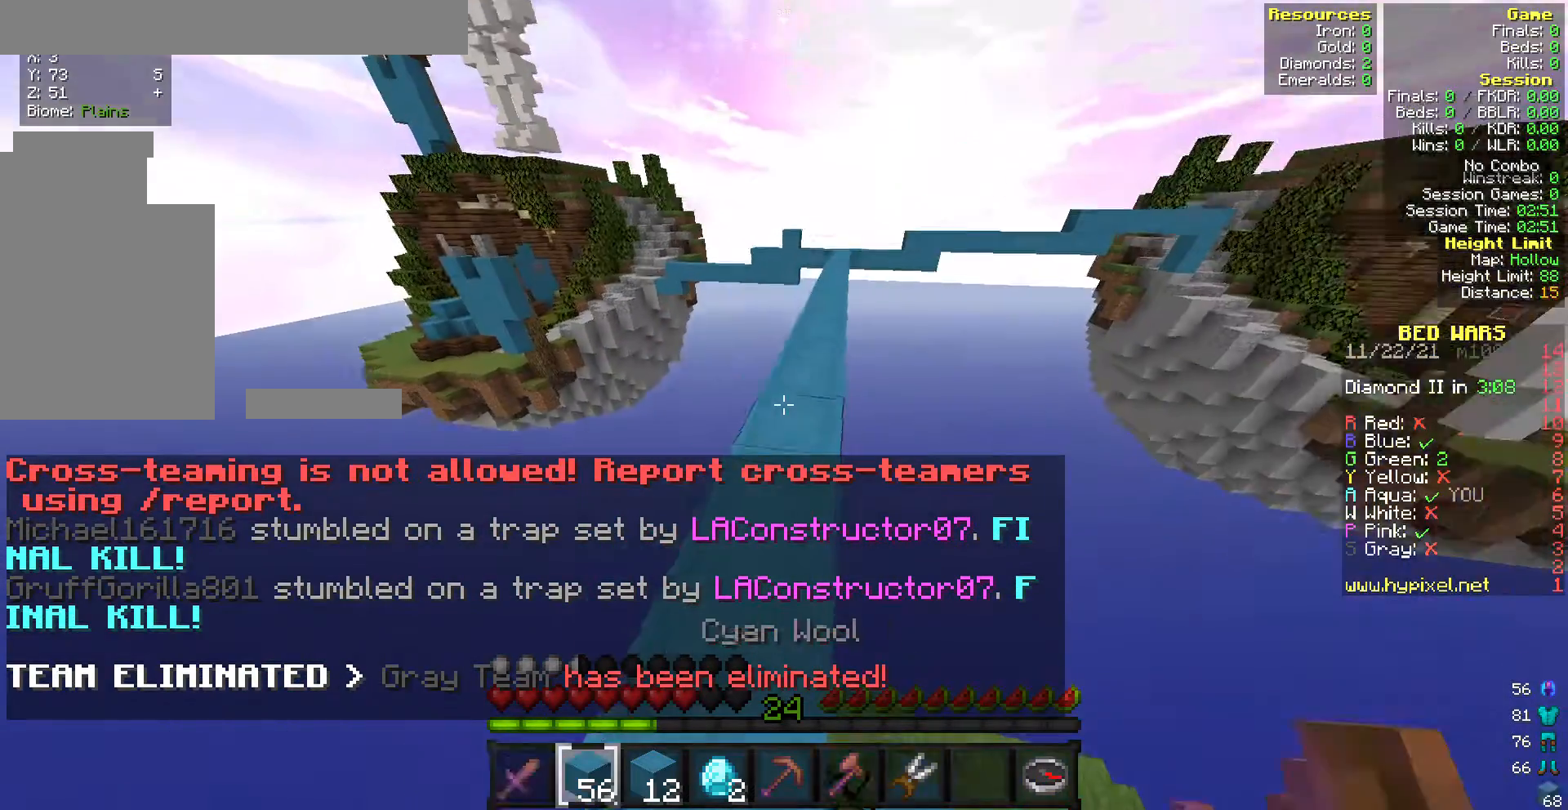
{"keys": ["w"], "mouse": [], "events": []}
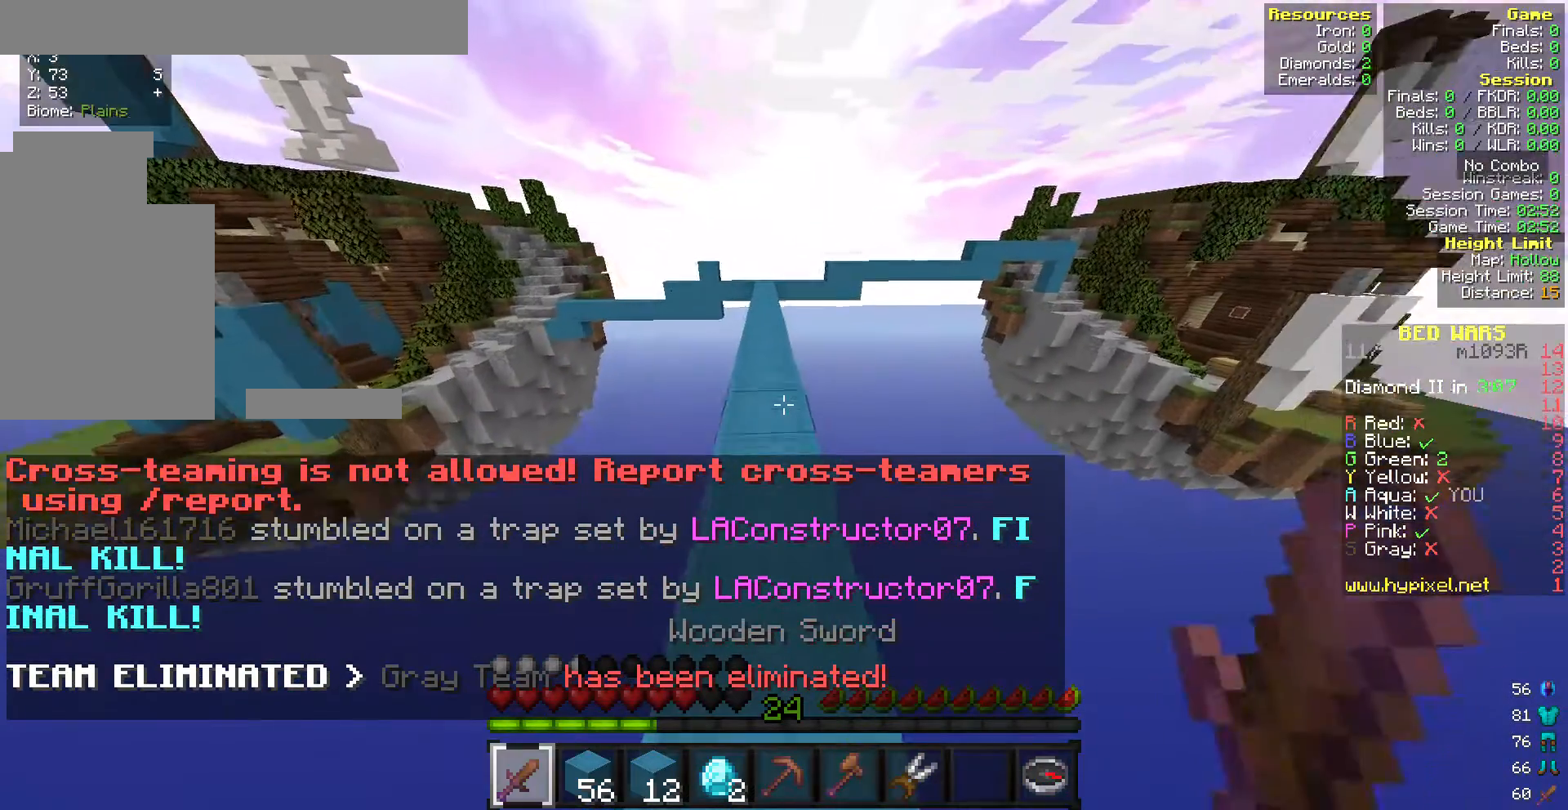
{"keys": ["w"], "mouse": [], "events": []}
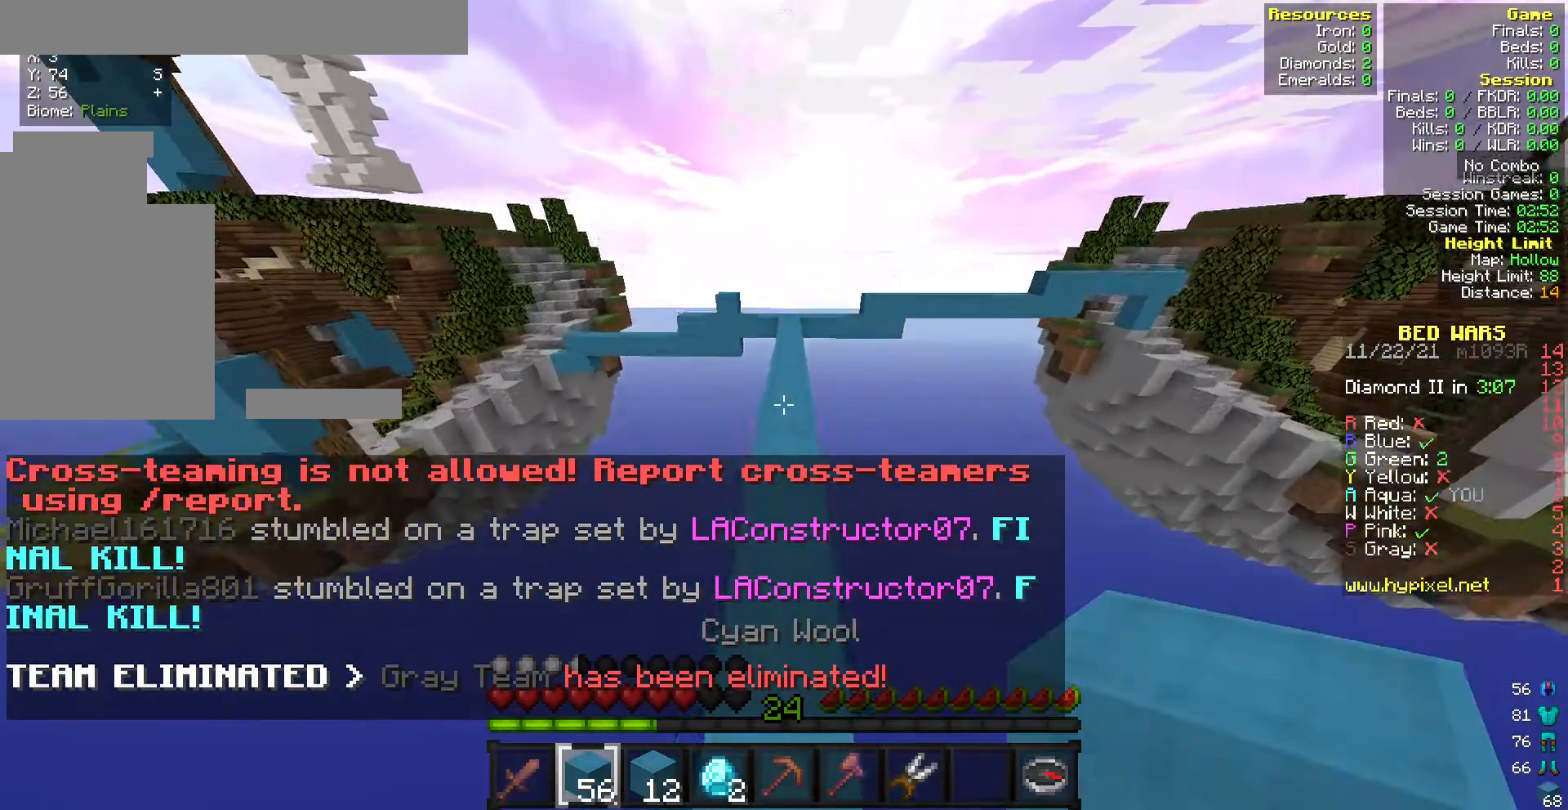
{"keys": ["w"], "mouse": [], "events": []}
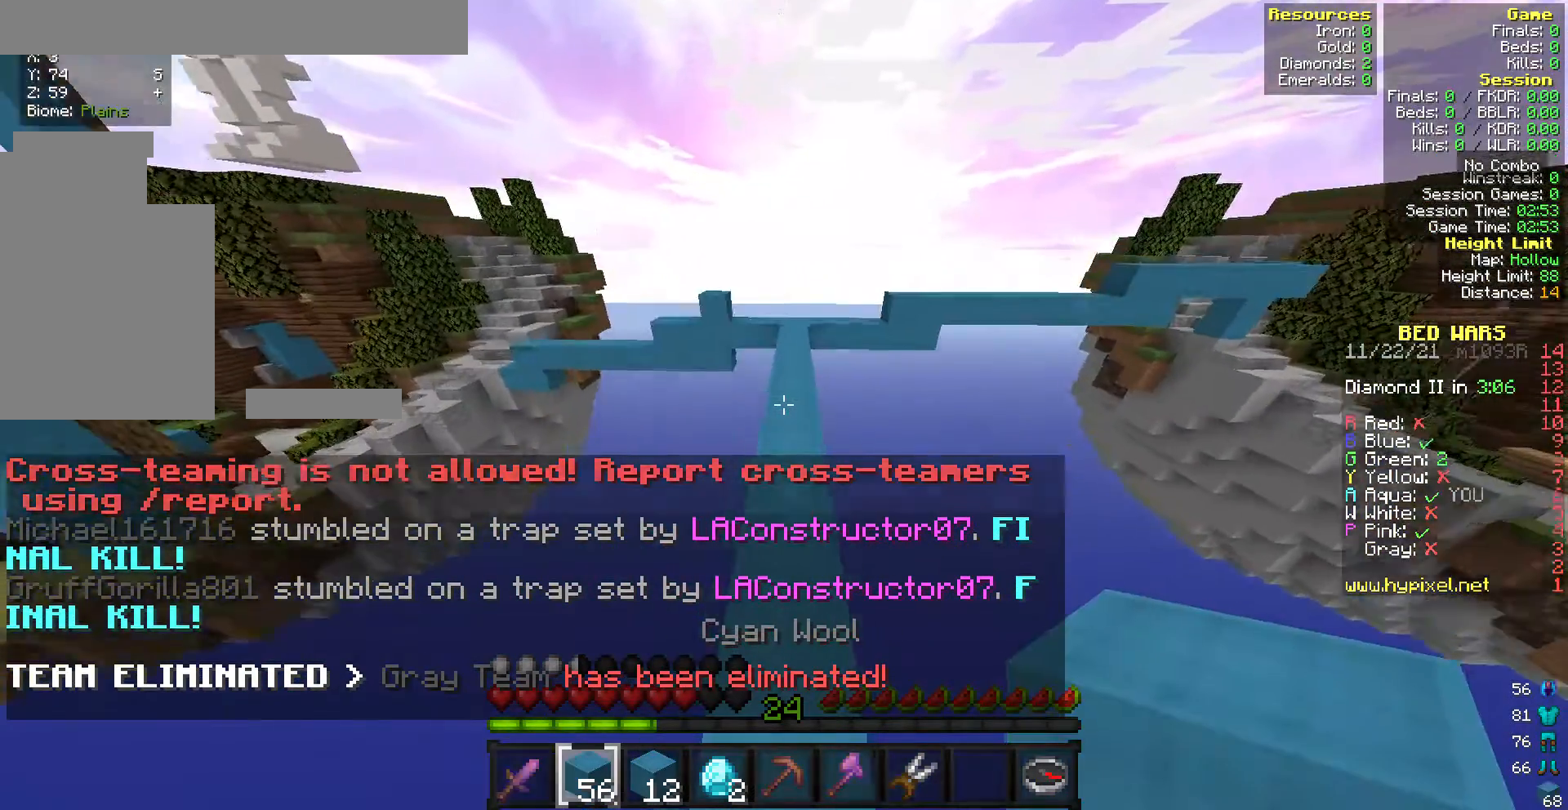
{"keys": ["w"], "mouse": ["right"], "events": [[429, "mouse_right", "down"]]}
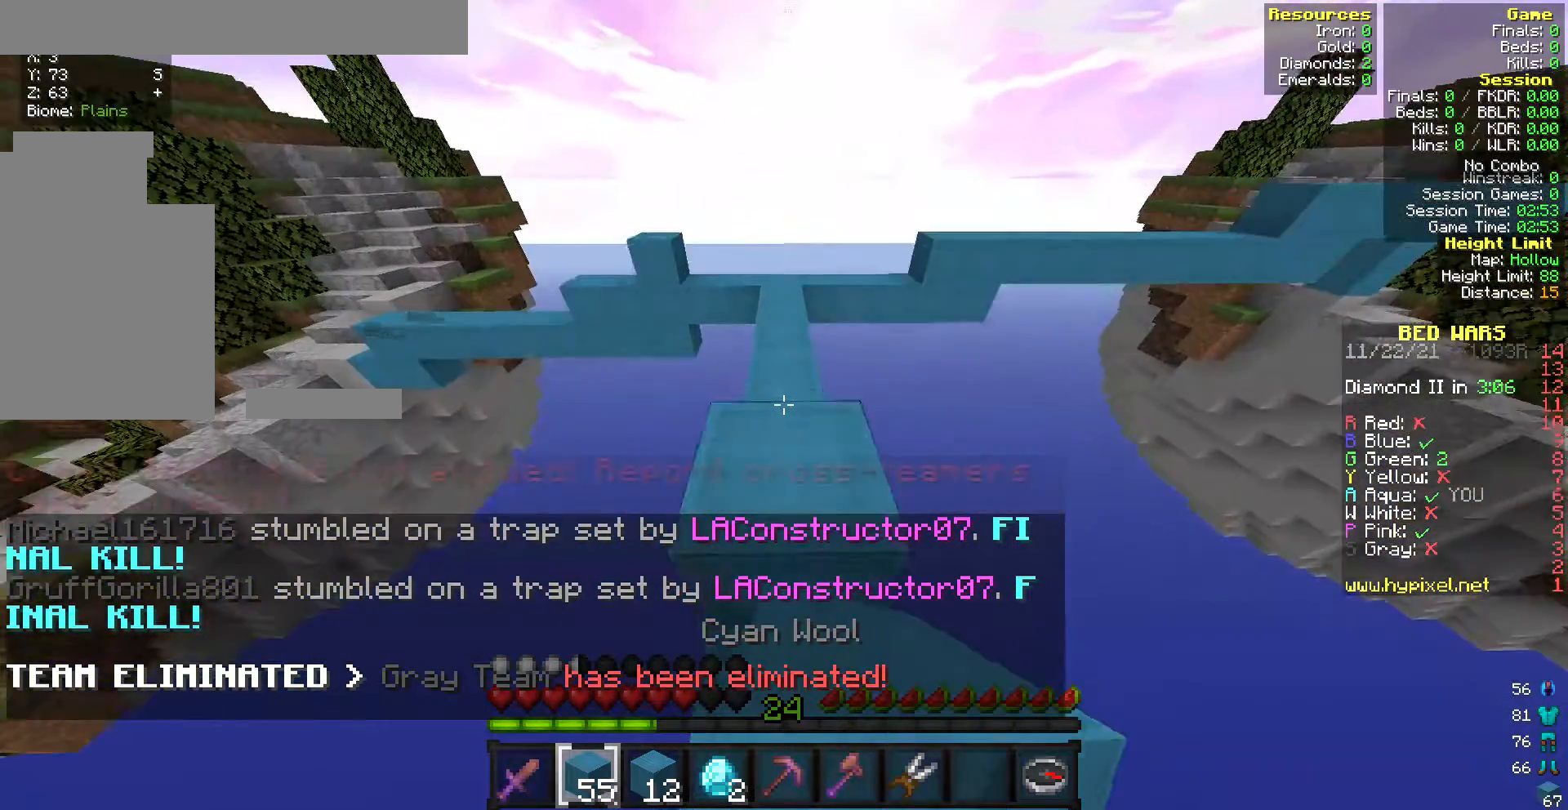
{"keys": ["w"], "mouse": [], "events": [[85, "mouse_right", "up"]]}
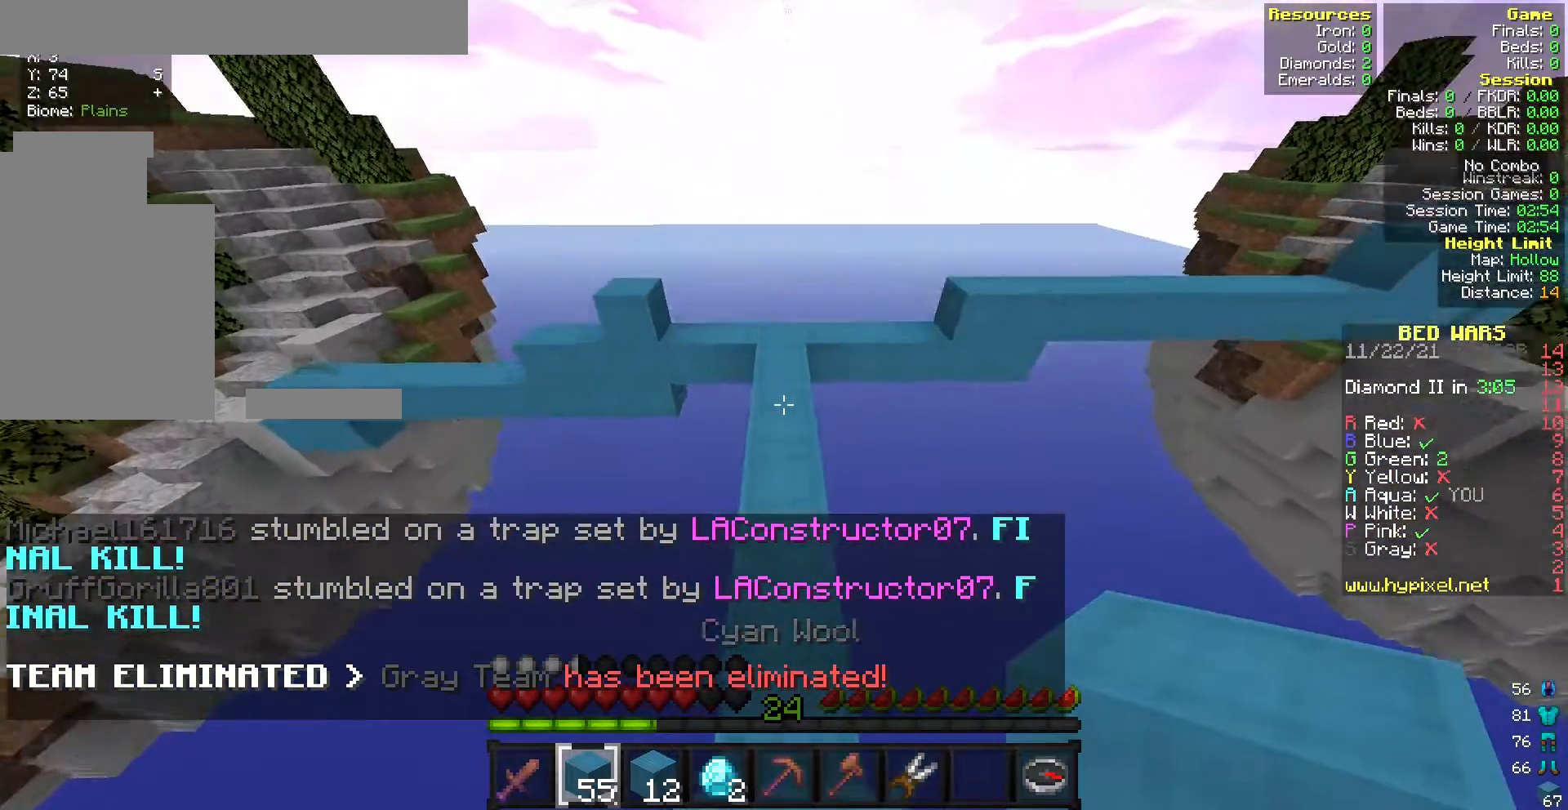
{"keys": ["w"], "mouse": [], "events": []}
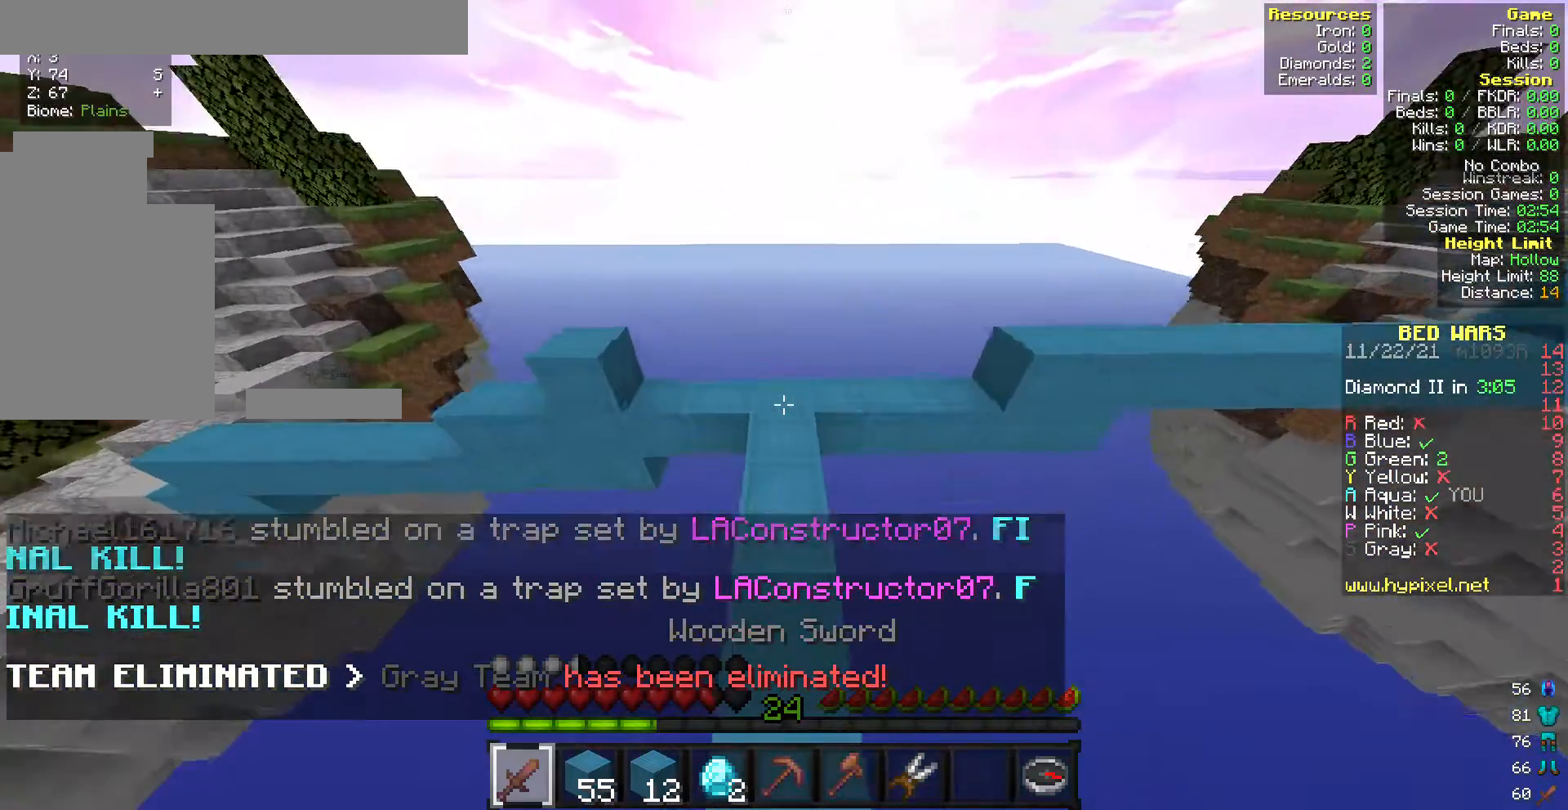
{"keys": ["d", "w"], "mouse": [], "events": [[515, "d", "down"]]}
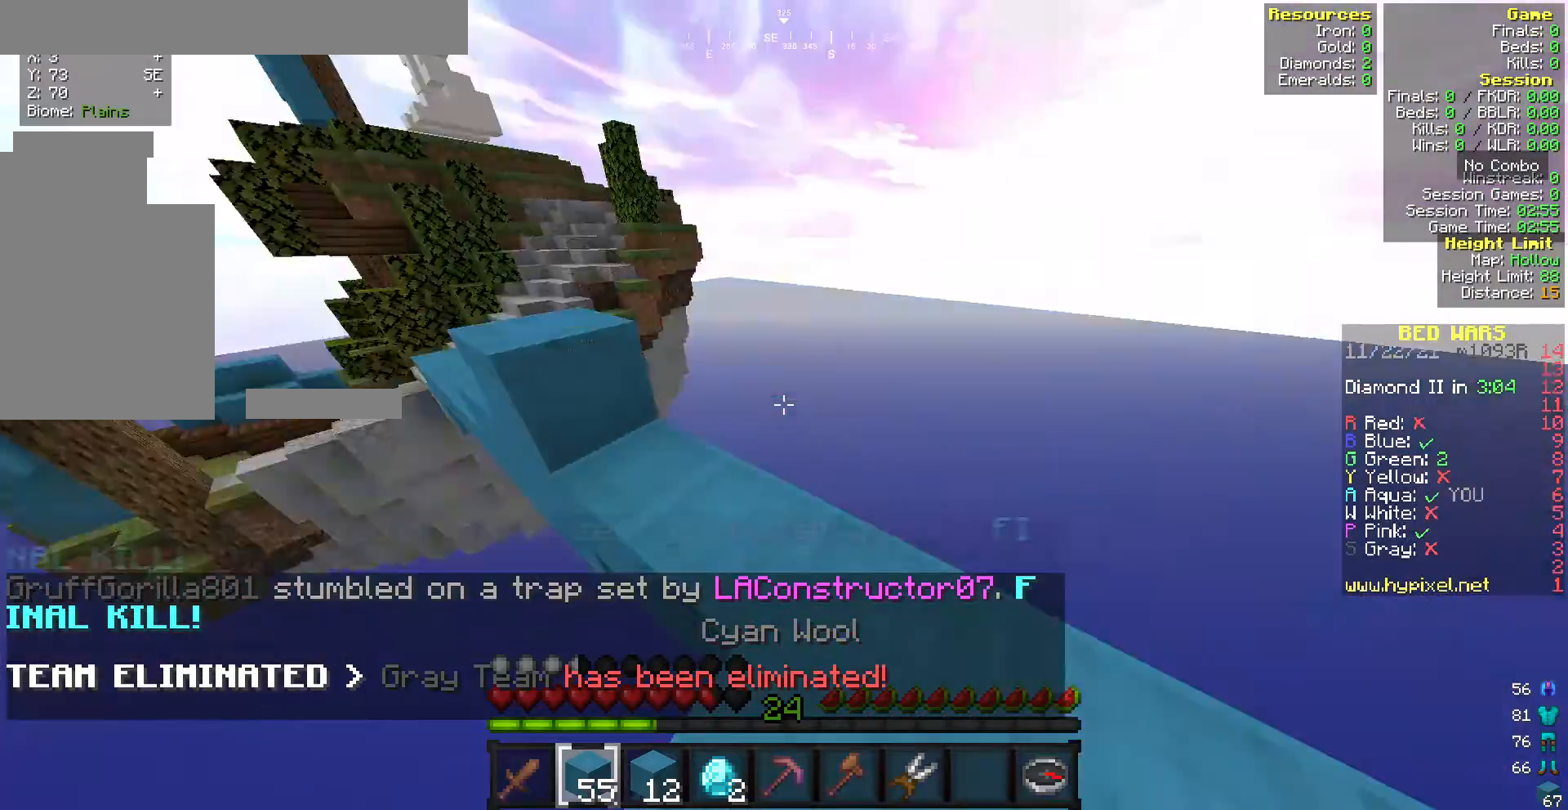
{"keys": ["w"], "mouse": [], "events": [[42, "w", "up"], [171, "d", "up"], [342, "s", "down"], [385, "s", "up"], [428, "w", "down"]]}
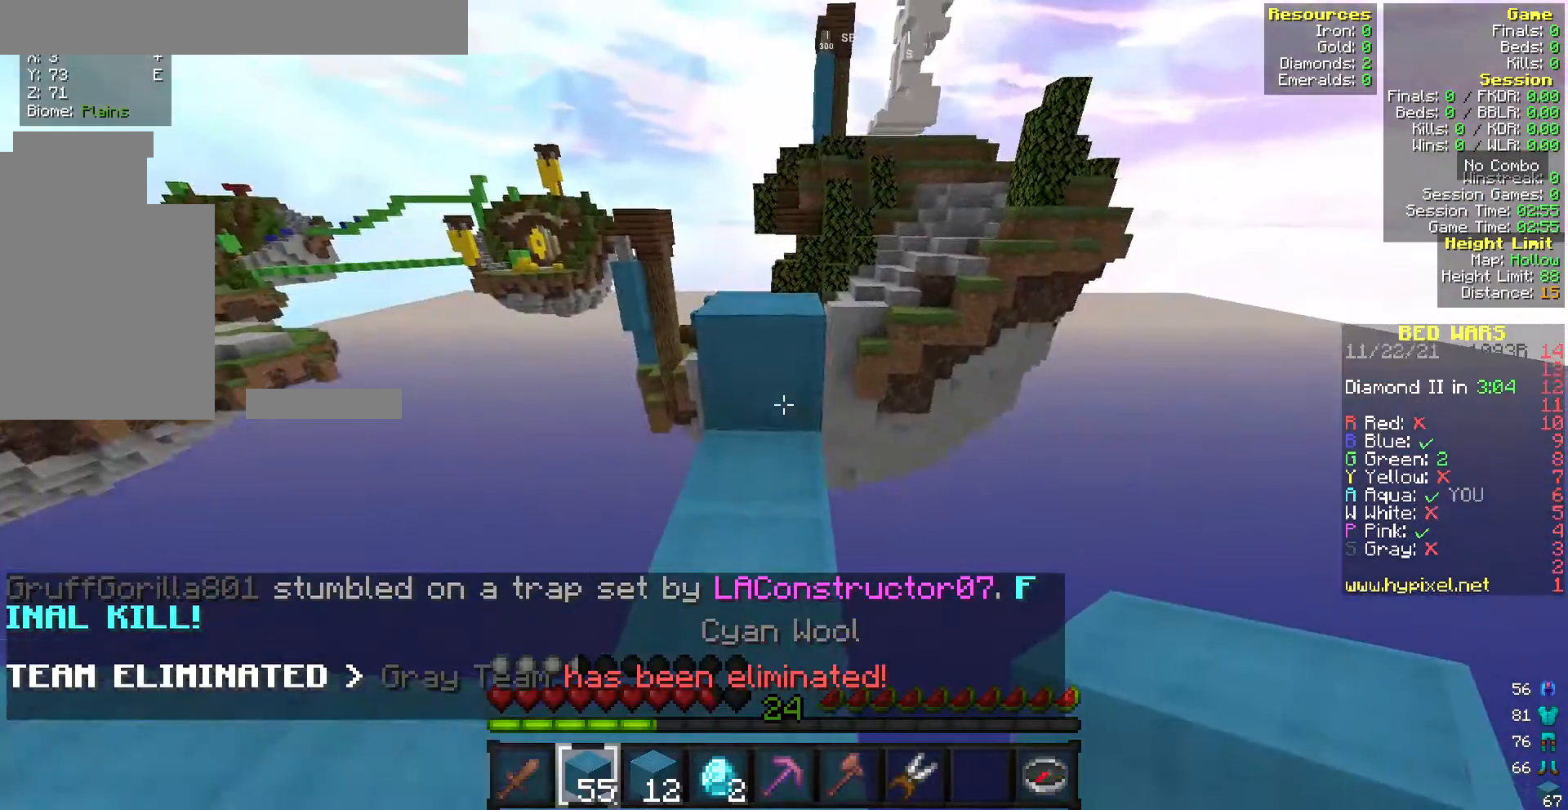
{"keys": ["w"], "mouse": [], "events": []}
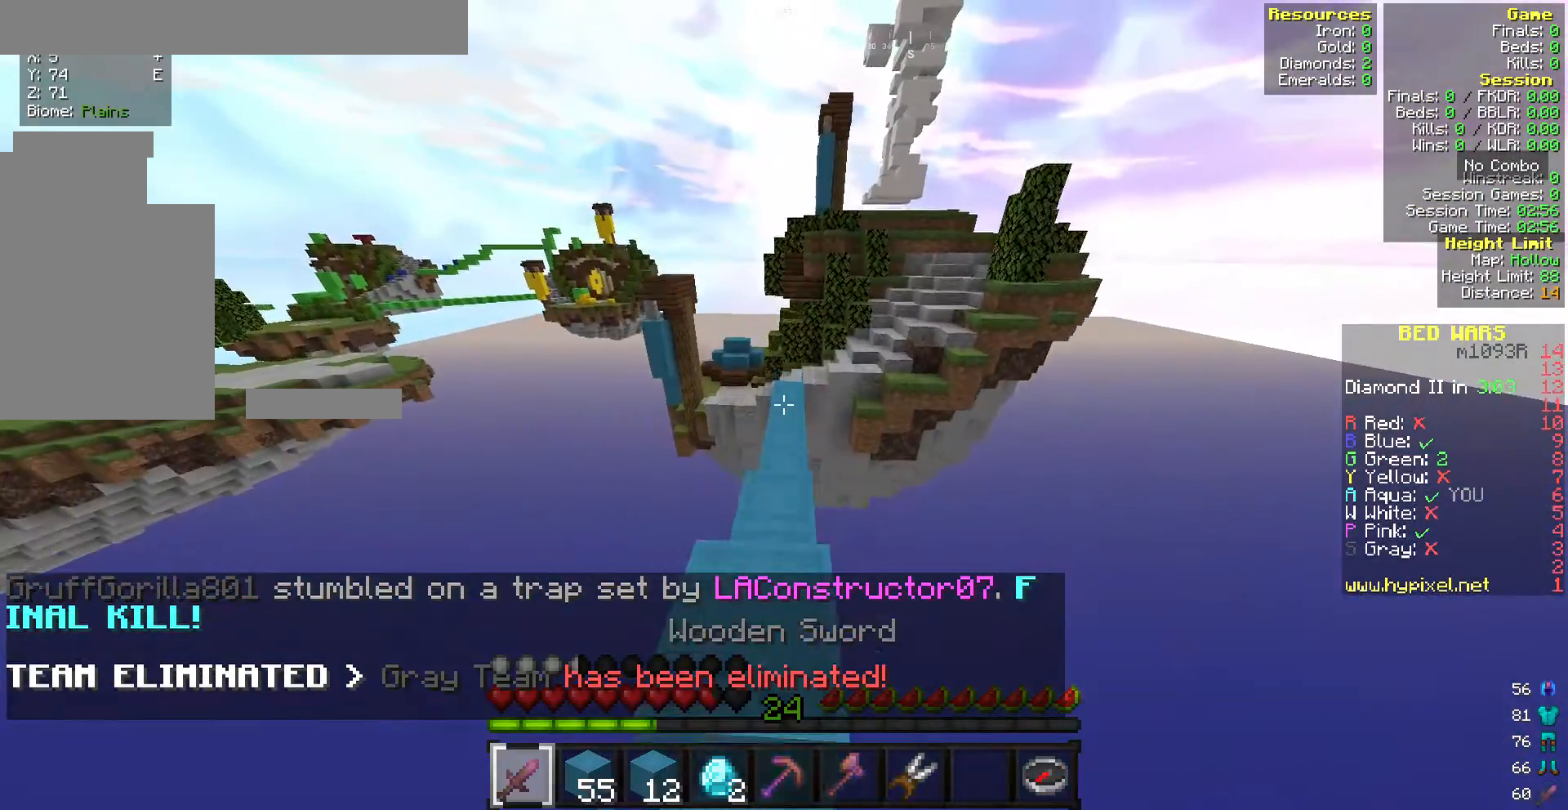
{"keys": ["w"], "mouse": [], "events": []}
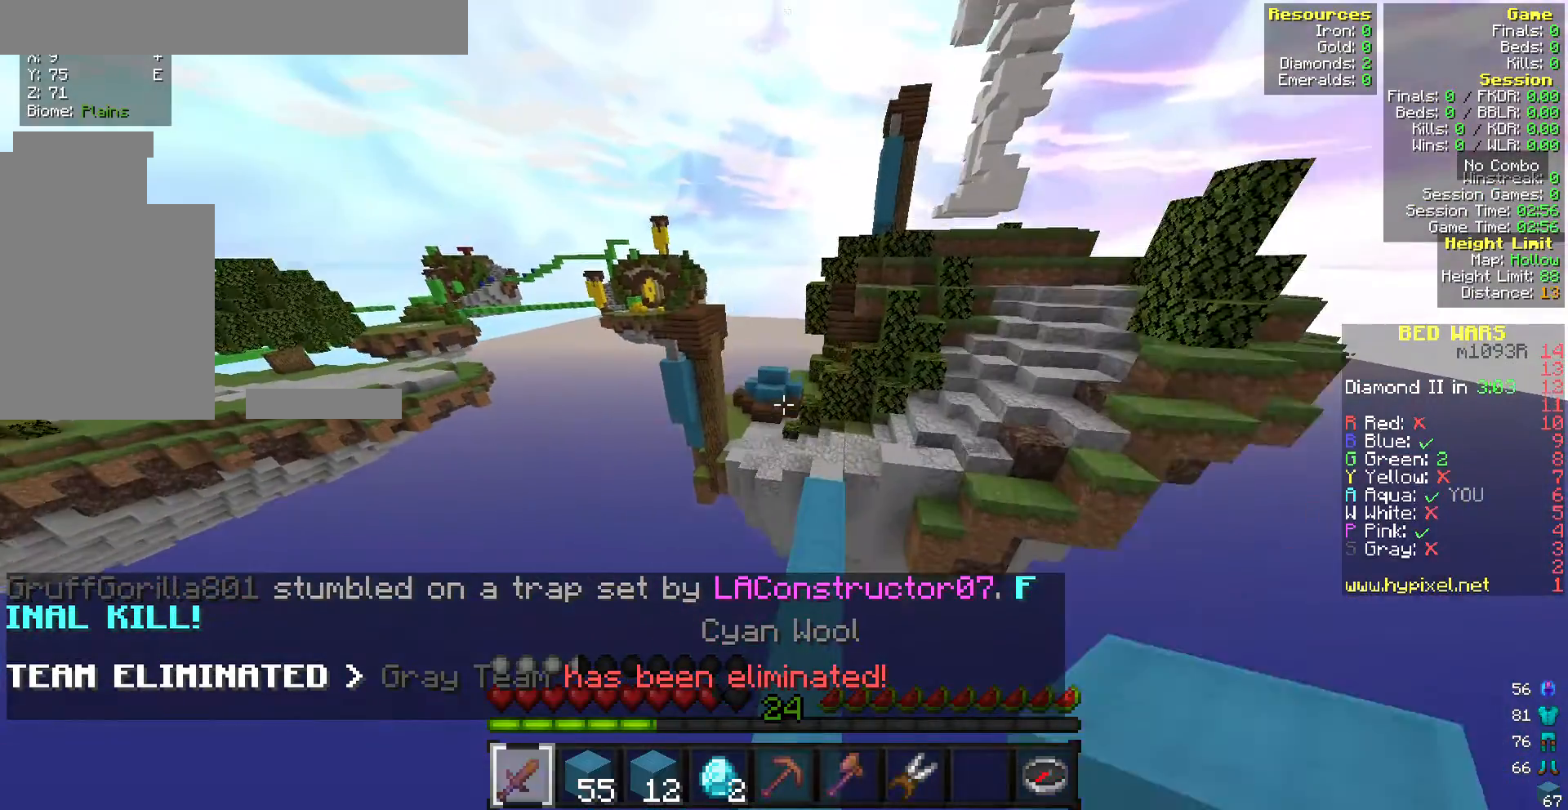
{"keys": ["d"], "mouse": [], "events": [[386, "w", "up"], [515, "d", "down"]]}
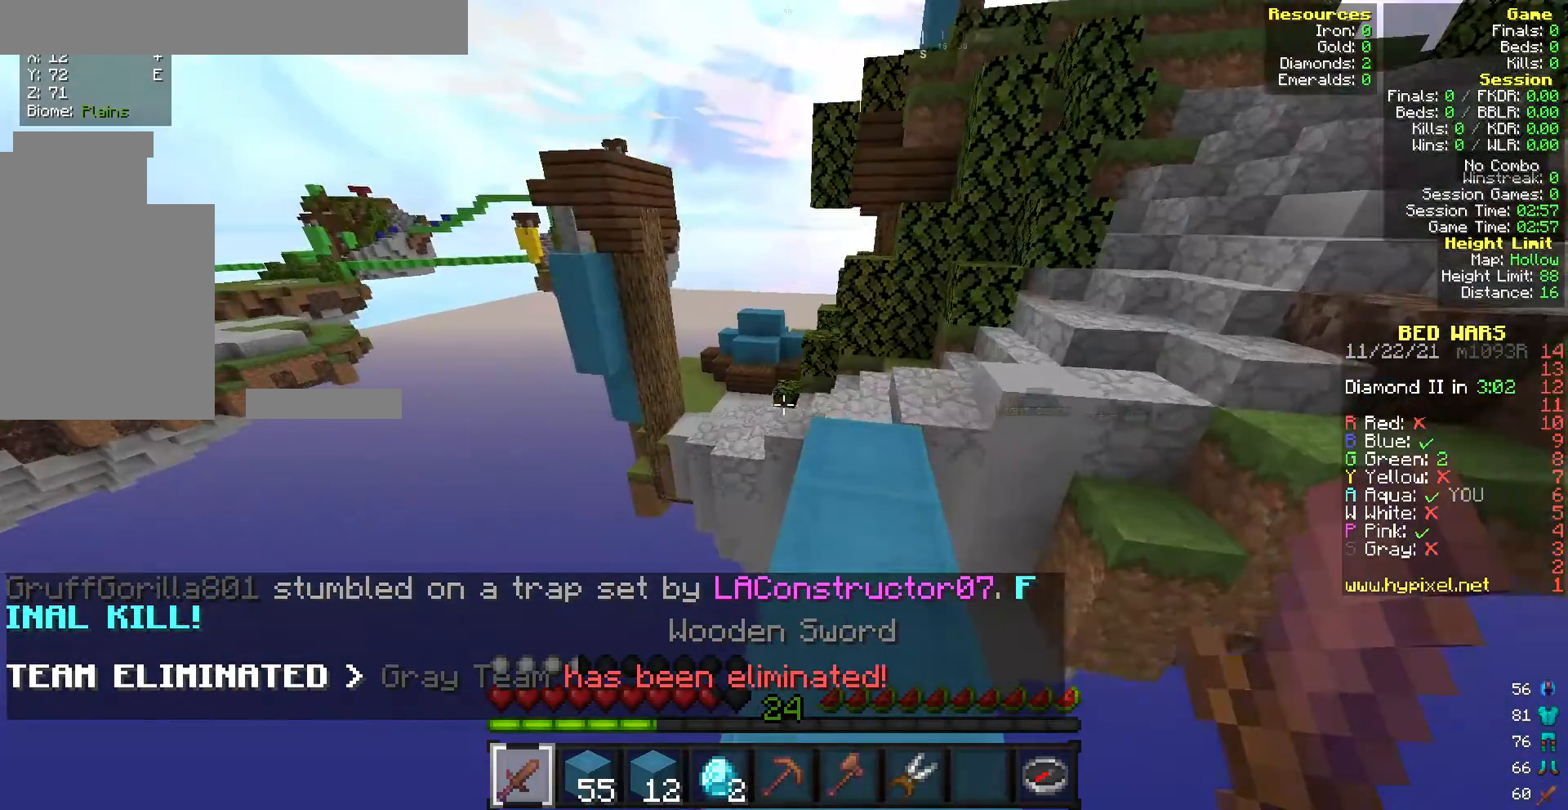
{"keys": ["w"], "mouse": [], "events": [[171, "d", "up"], [471, "w", "down"]]}
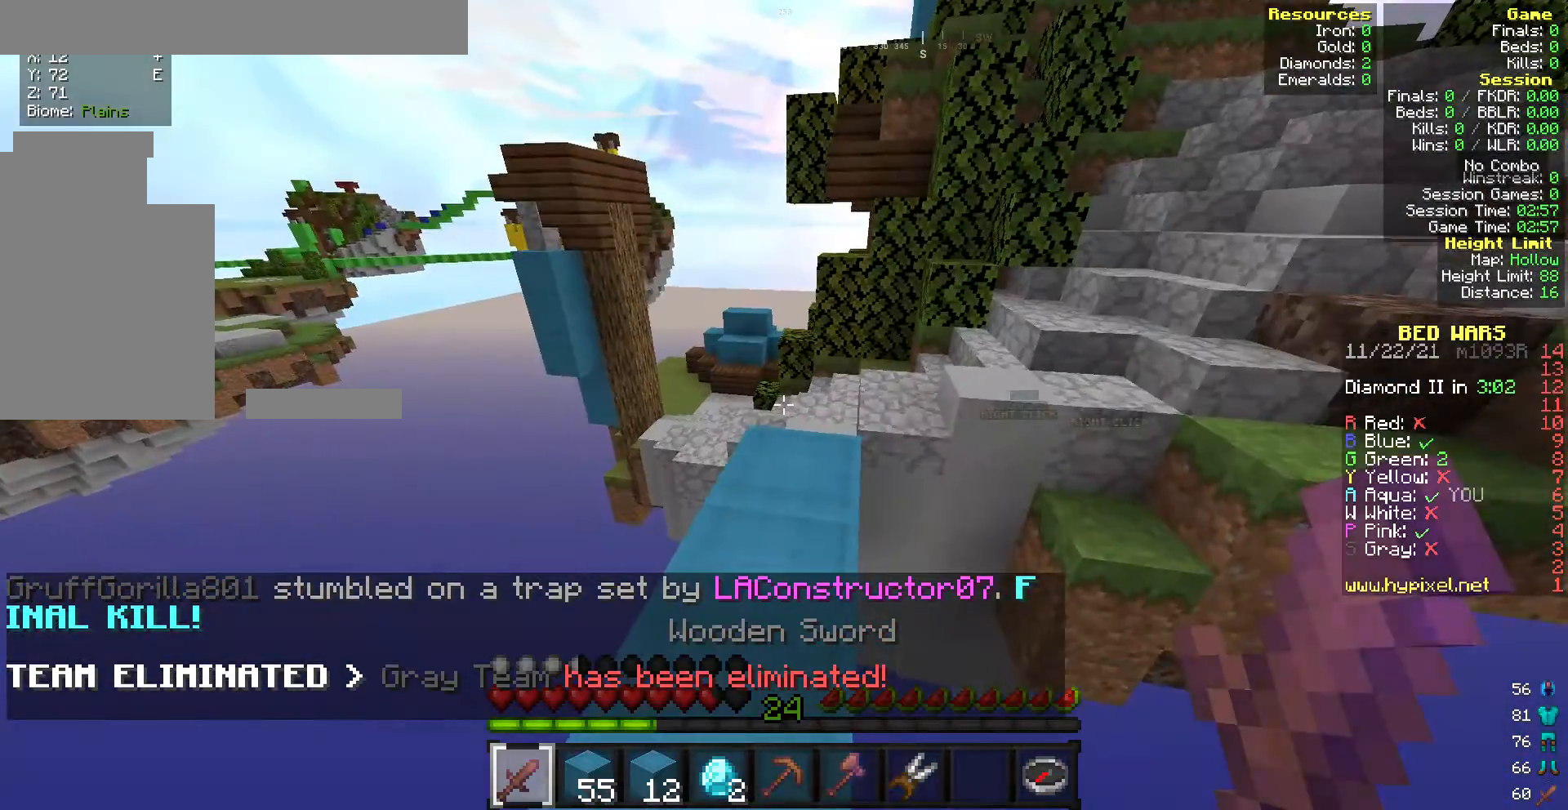
{"keys": ["w"], "mouse": [], "events": []}
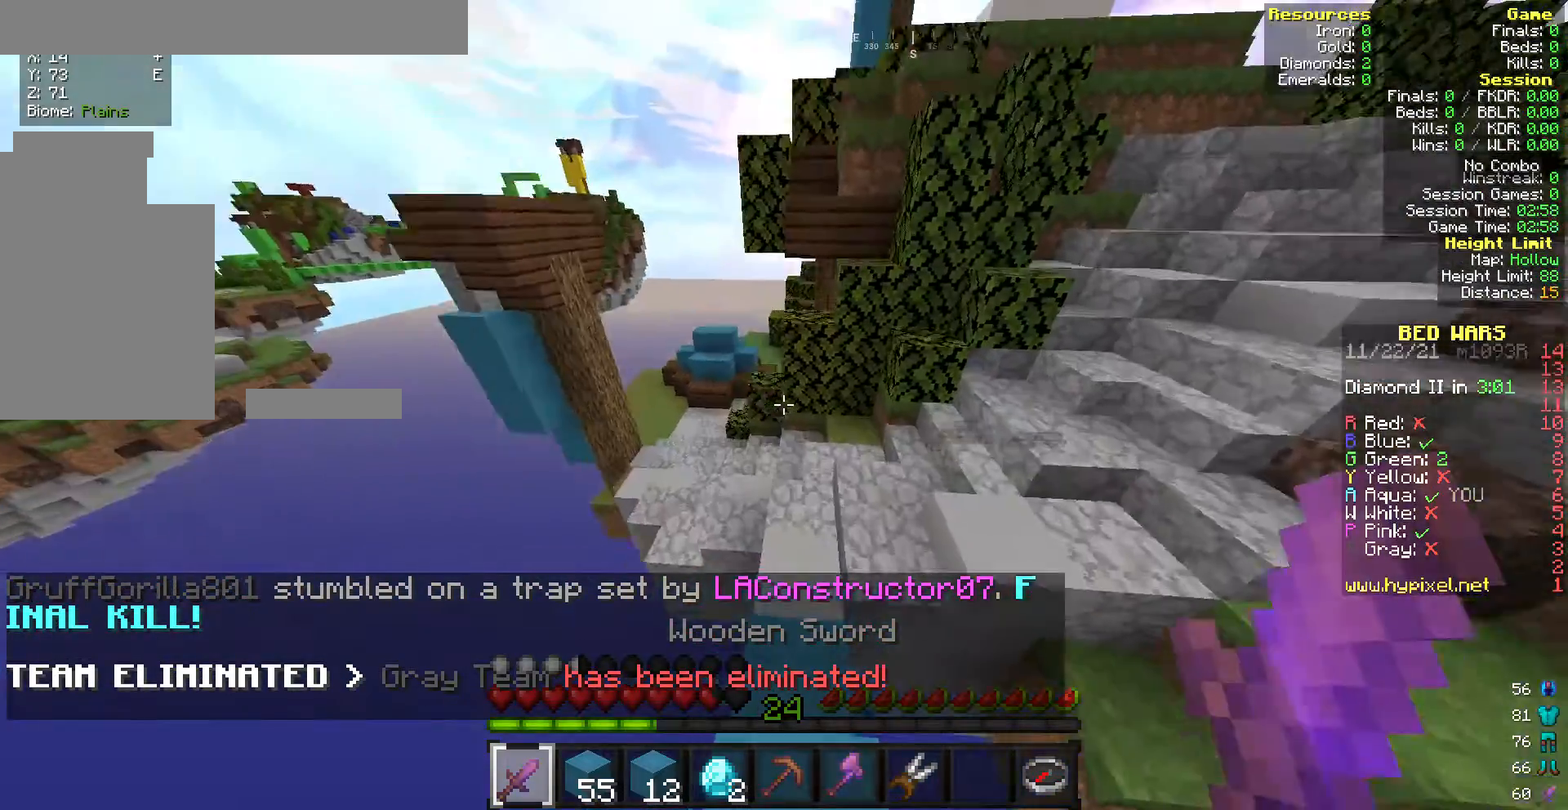
{"keys": ["w"], "mouse": [], "events": []}
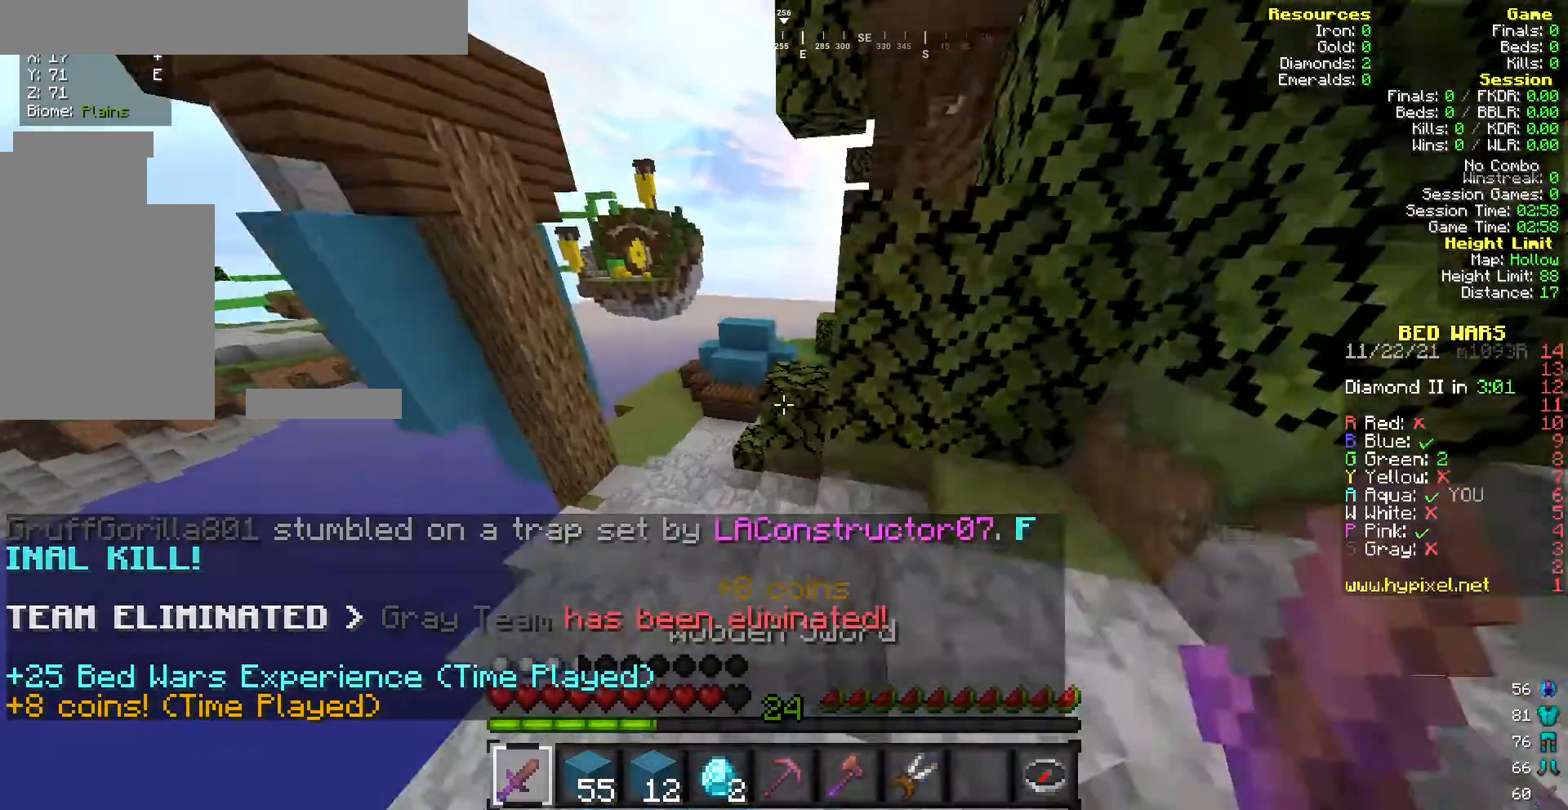
{"keys": ["w"], "mouse": [], "events": []}
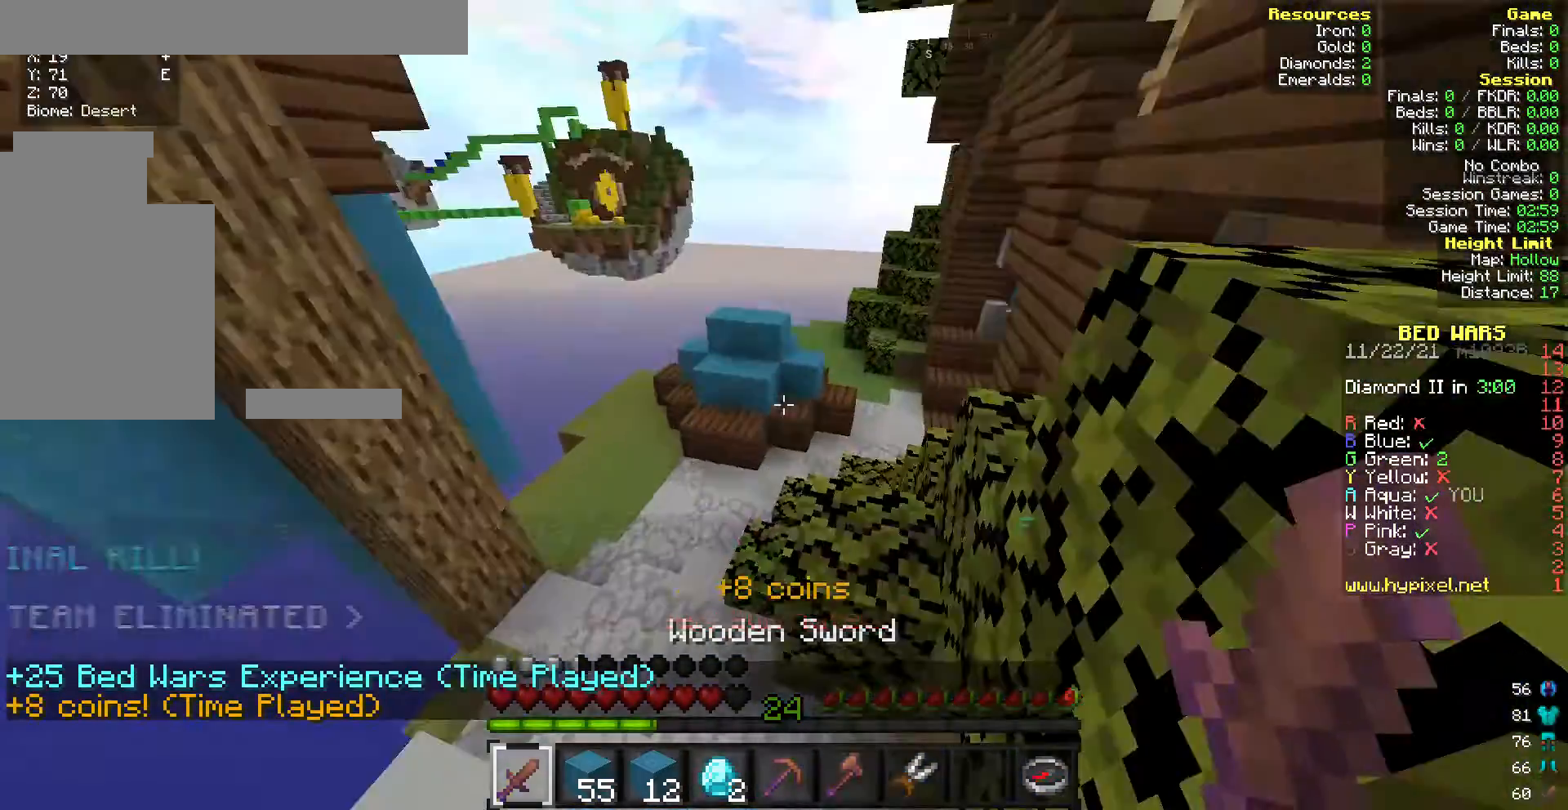
{"keys": ["w"], "mouse": [], "events": []}
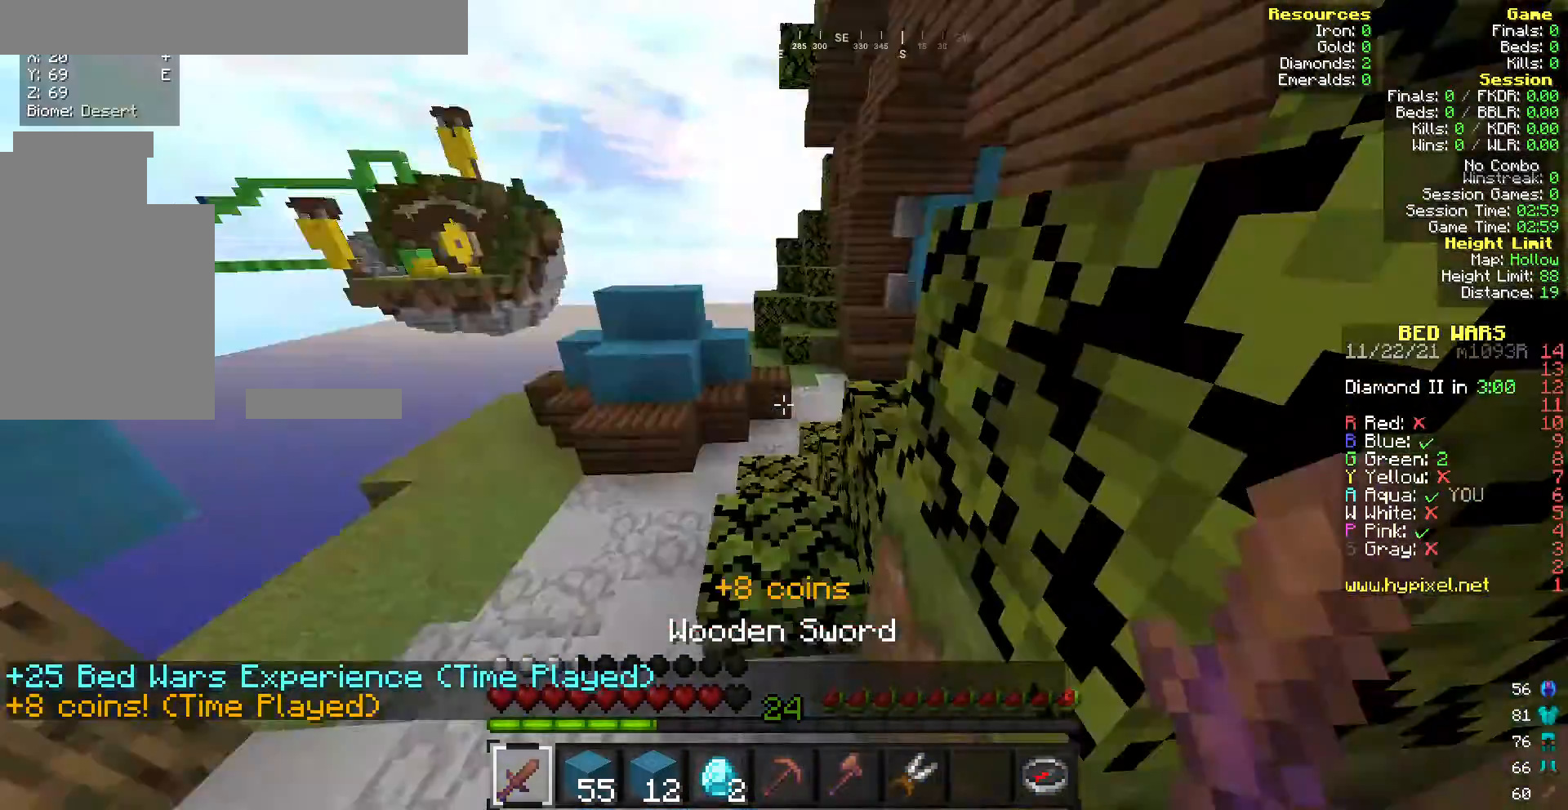
{"keys": ["w"], "mouse": [], "events": []}
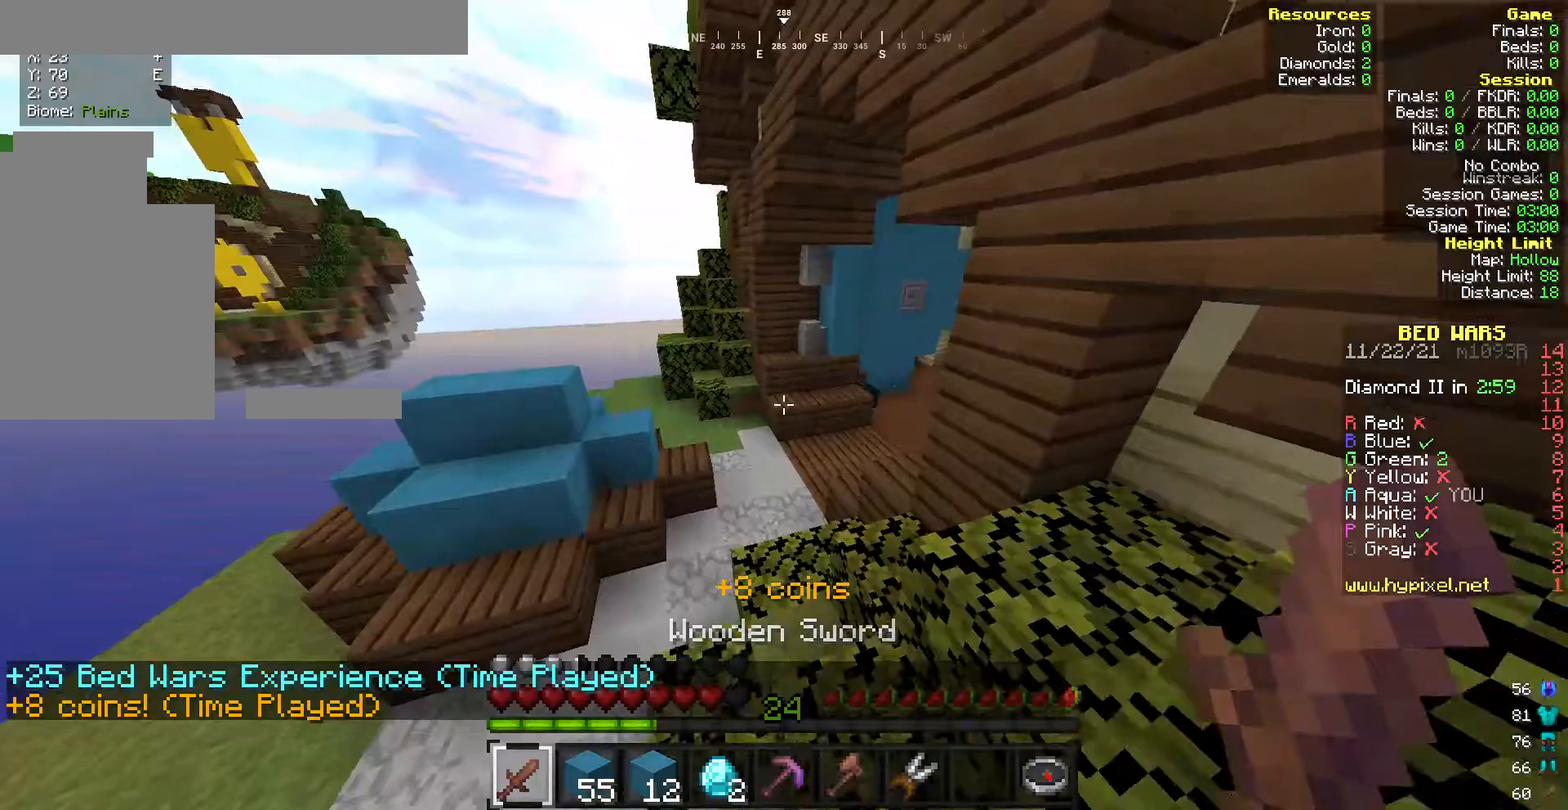
{"keys": ["w"], "mouse": [], "events": []}
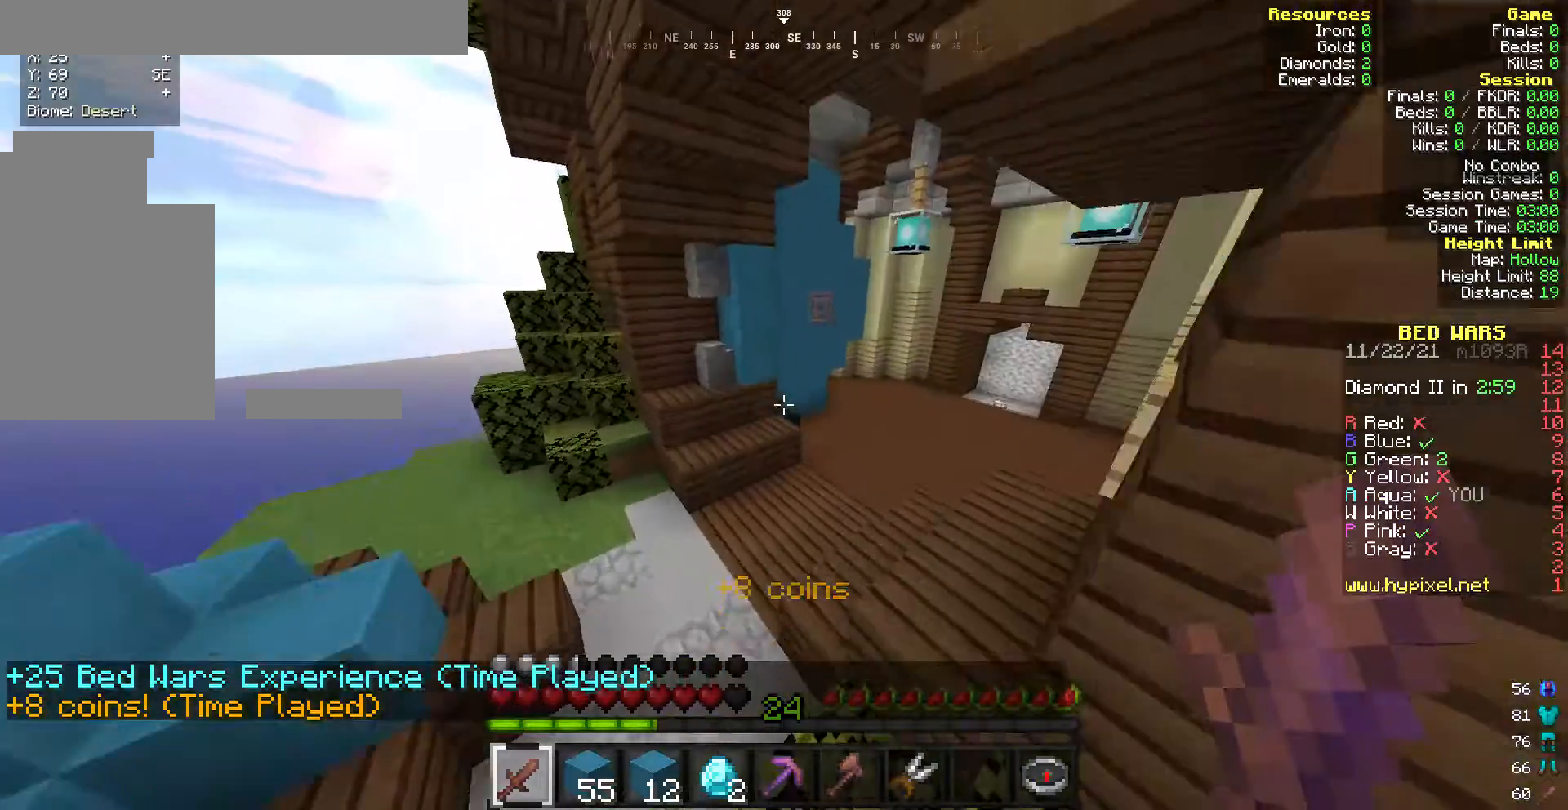
{"keys": ["w"], "mouse": [], "events": []}